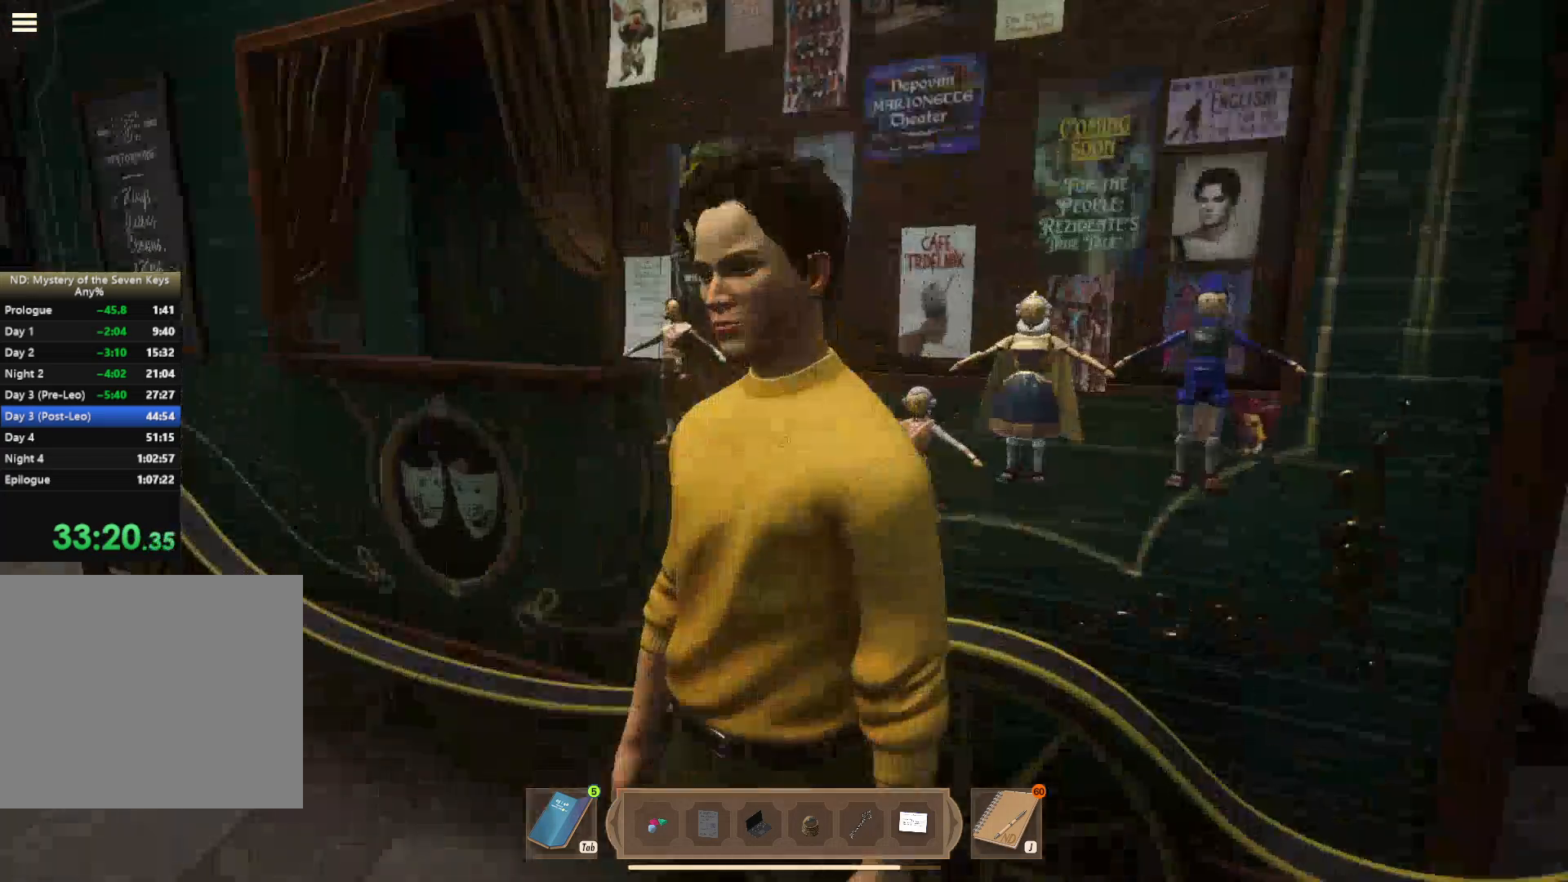
Gameplay with keyboard and mouse; each line is a JSON object with the keys and mouse buttons held at the frame after it. "events" lists presses ("down") and releases ("up") of "1", "2", "3", "a", "c", "d", "e", "escape", "f1", "f2", "f3", "q", "s", "shift", "tab", "tilde", "w", "x", "z", "mouse_left", "mouse_wheel", "mouse_right", "mouse_mb4" and "mouse_mb5" between this image and that frame as [ms after this image, input, new state], when the widget could be followed in between. "mouse_left", "mouse_wheel", "mouse_right", "mouse_mb4", "mouse_mb5" = the "left", "wheel", "right", "mb4", "mb5" buttons of the "mouse" list. No other keys are recorded. "wheel" means that the mouse wheel is clicked or scrolled. Mouse movement is not recorded. Not read: caps_lock.
{"keys": [], "mouse": [], "events": [[117, "mouse_left", "up"], [117, "w", "up"], [167, "mouse_left", "down"], [317, "mouse_left", "up"]]}
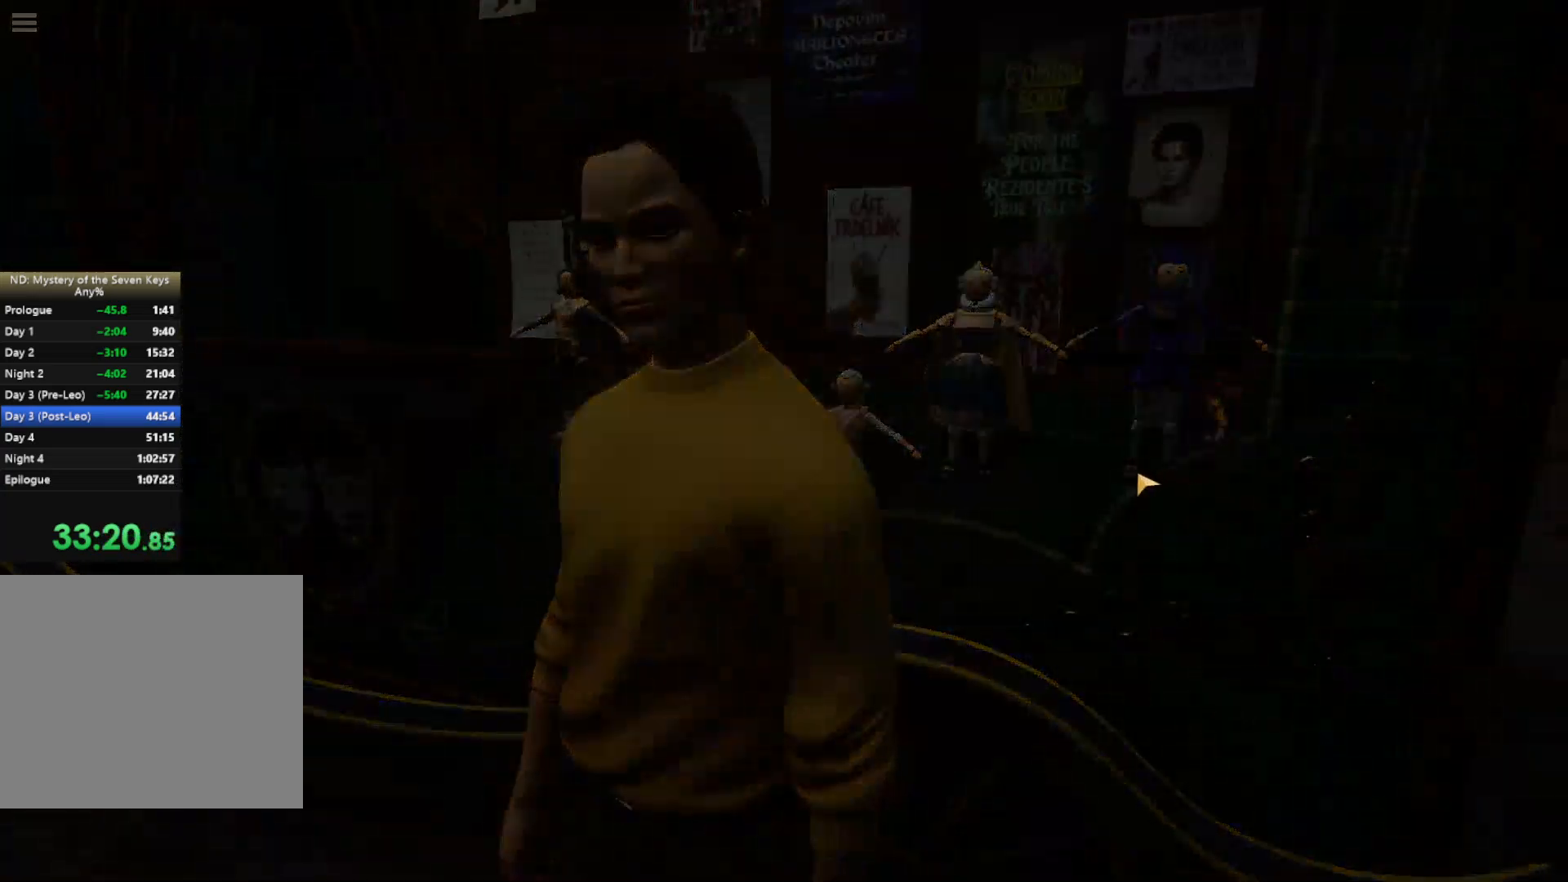
{"keys": [], "mouse": ["left"], "events": [[167, "mouse_left", "down"], [217, "mouse_left", "up"], [300, "mouse_left", "down"], [417, "mouse_left", "up"], [500, "mouse_left", "down"]]}
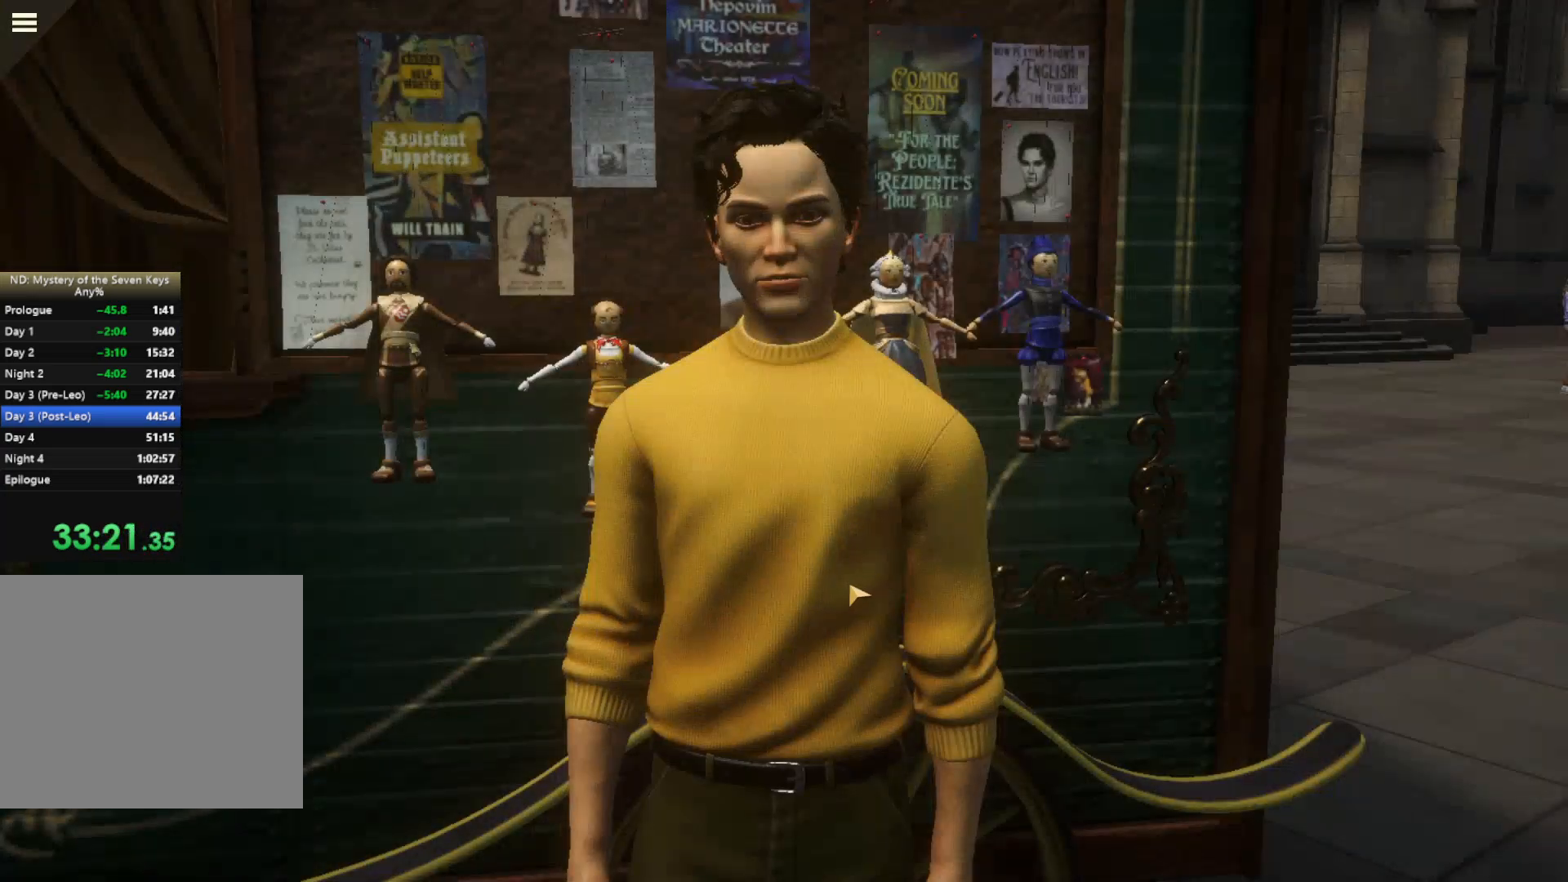
{"keys": [], "mouse": ["left"], "events": [[84, "mouse_left", "up"], [150, "mouse_left", "down"], [350, "mouse_left", "up"], [417, "mouse_left", "down"]]}
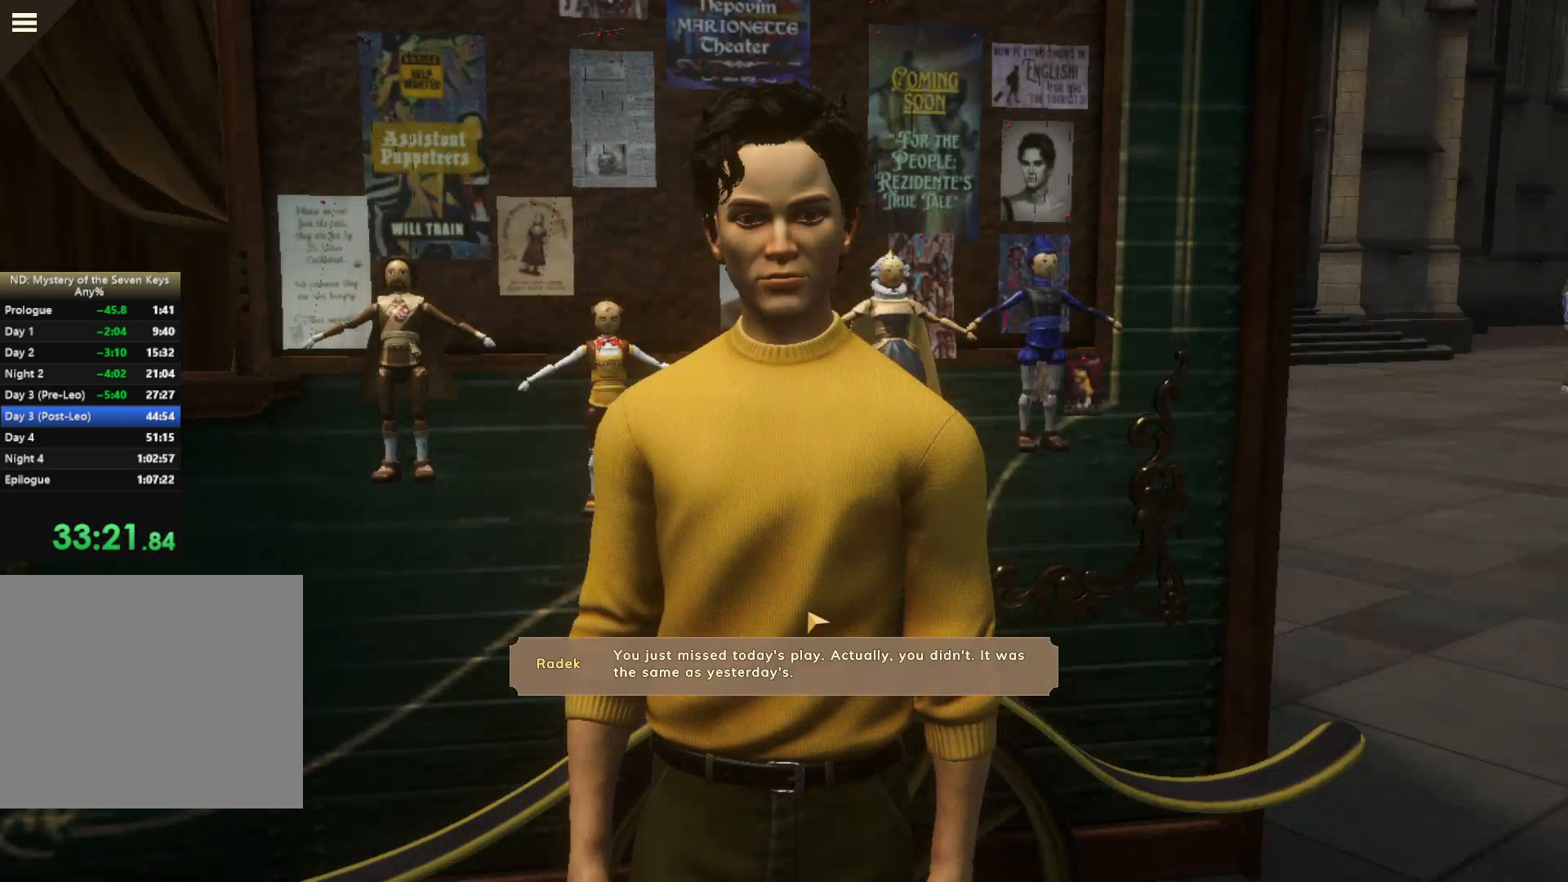
{"keys": [], "mouse": ["left"], "events": [[34, "mouse_left", "up"], [50, "mouse_left", "down"], [117, "mouse_left", "up"], [217, "mouse_left", "down"], [400, "mouse_left", "up"], [450, "mouse_left", "down"]]}
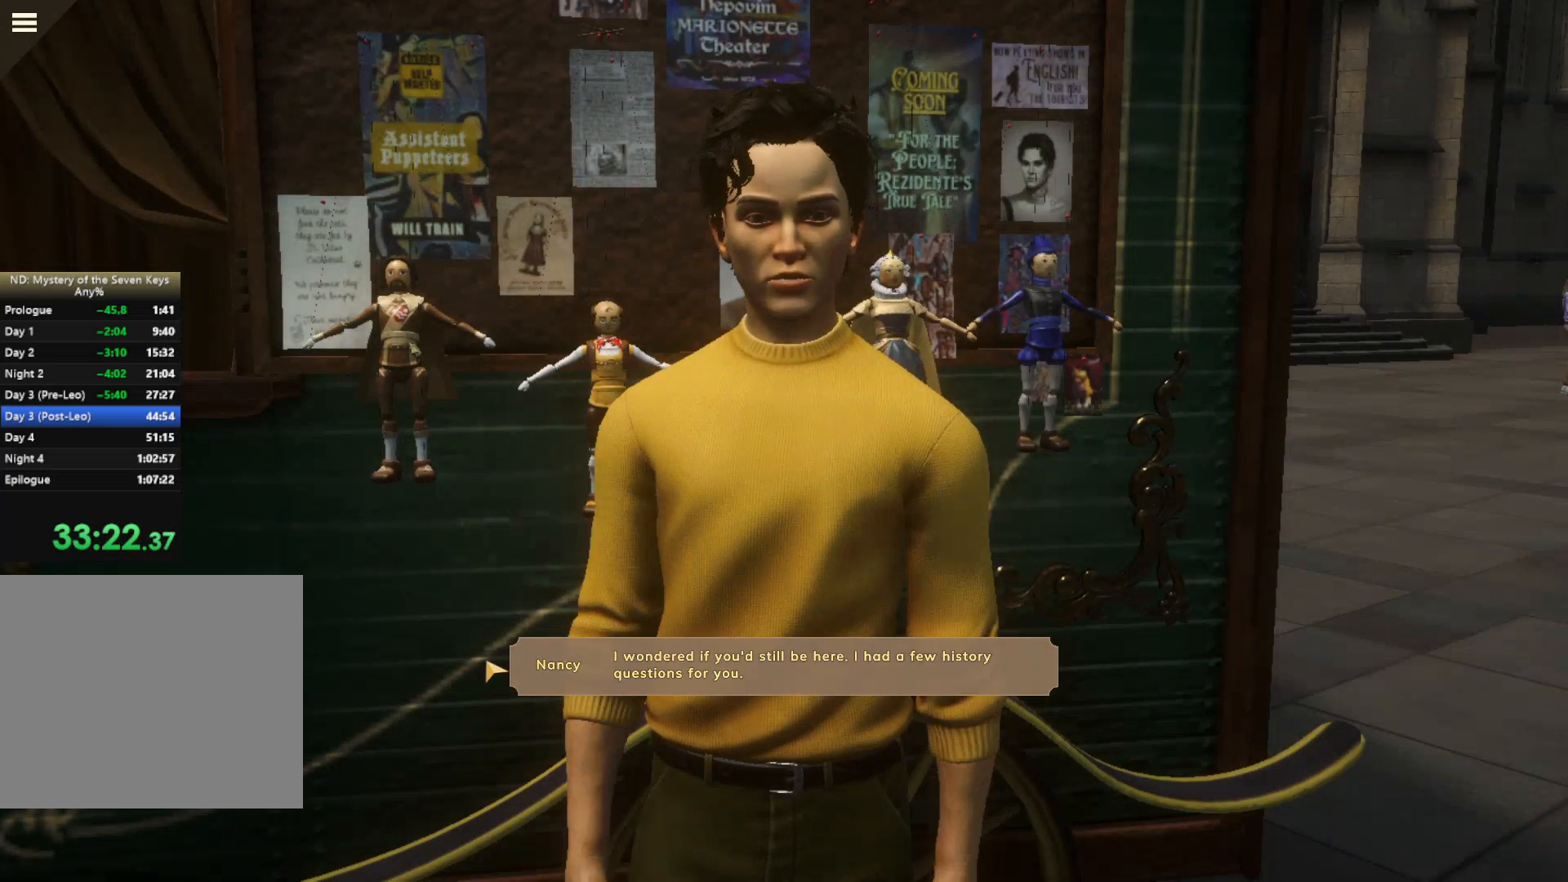
{"keys": [], "mouse": ["left"], "events": [[150, "mouse_left", "up"], [200, "mouse_left", "down"], [400, "mouse_left", "up"], [500, "mouse_left", "down"]]}
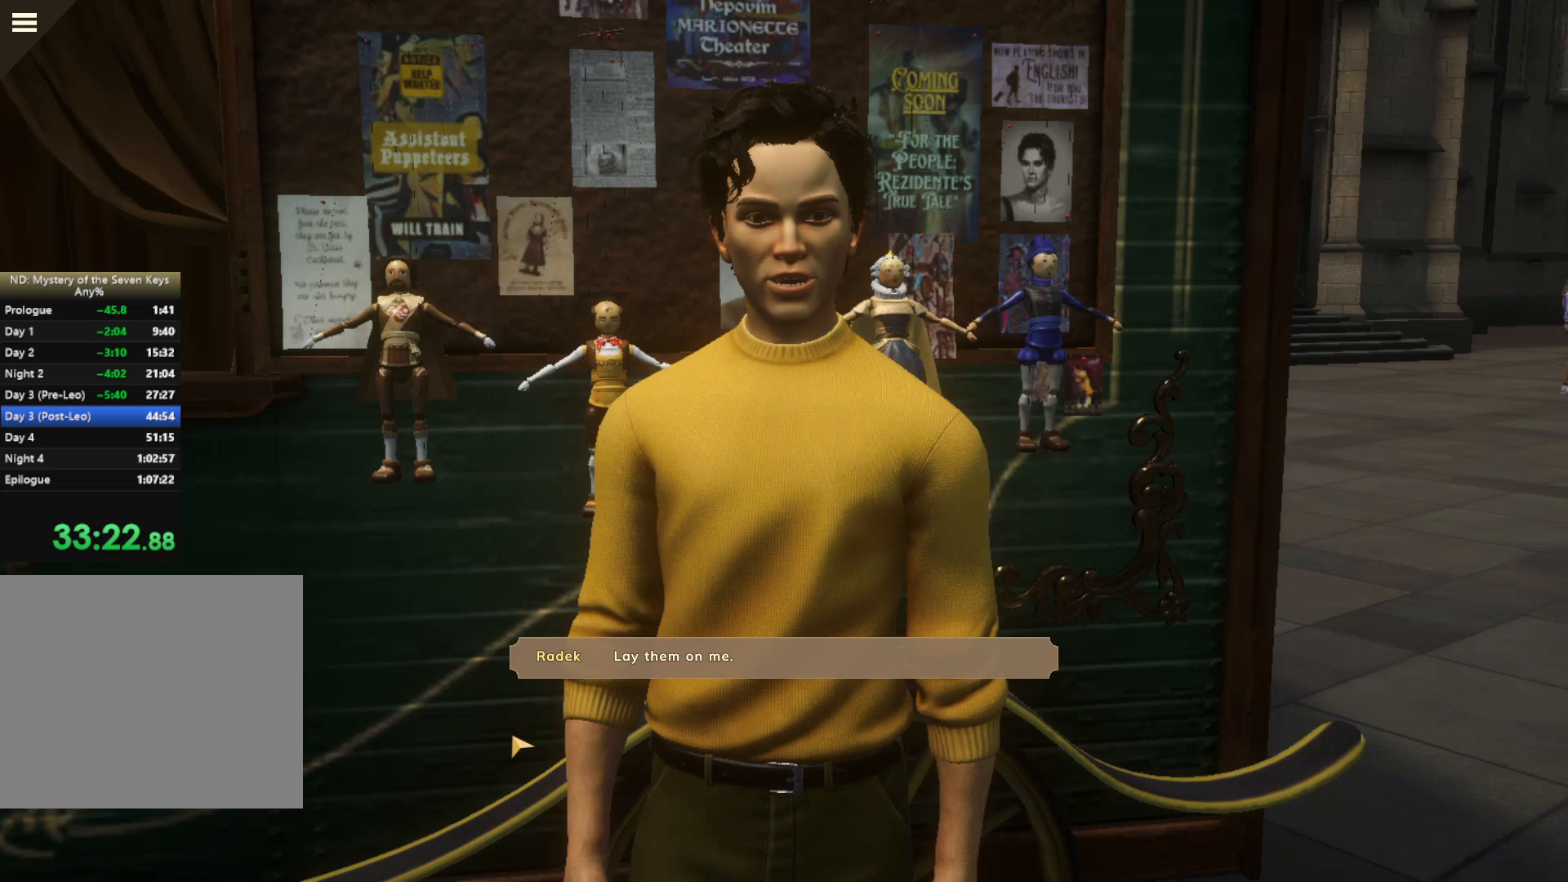
{"keys": [], "mouse": [], "events": [[50, "mouse_left", "up"], [117, "mouse_left", "down"], [200, "mouse_left", "up"], [267, "mouse_left", "down"], [334, "mouse_left", "up"], [417, "mouse_left", "down"], [484, "mouse_left", "up"]]}
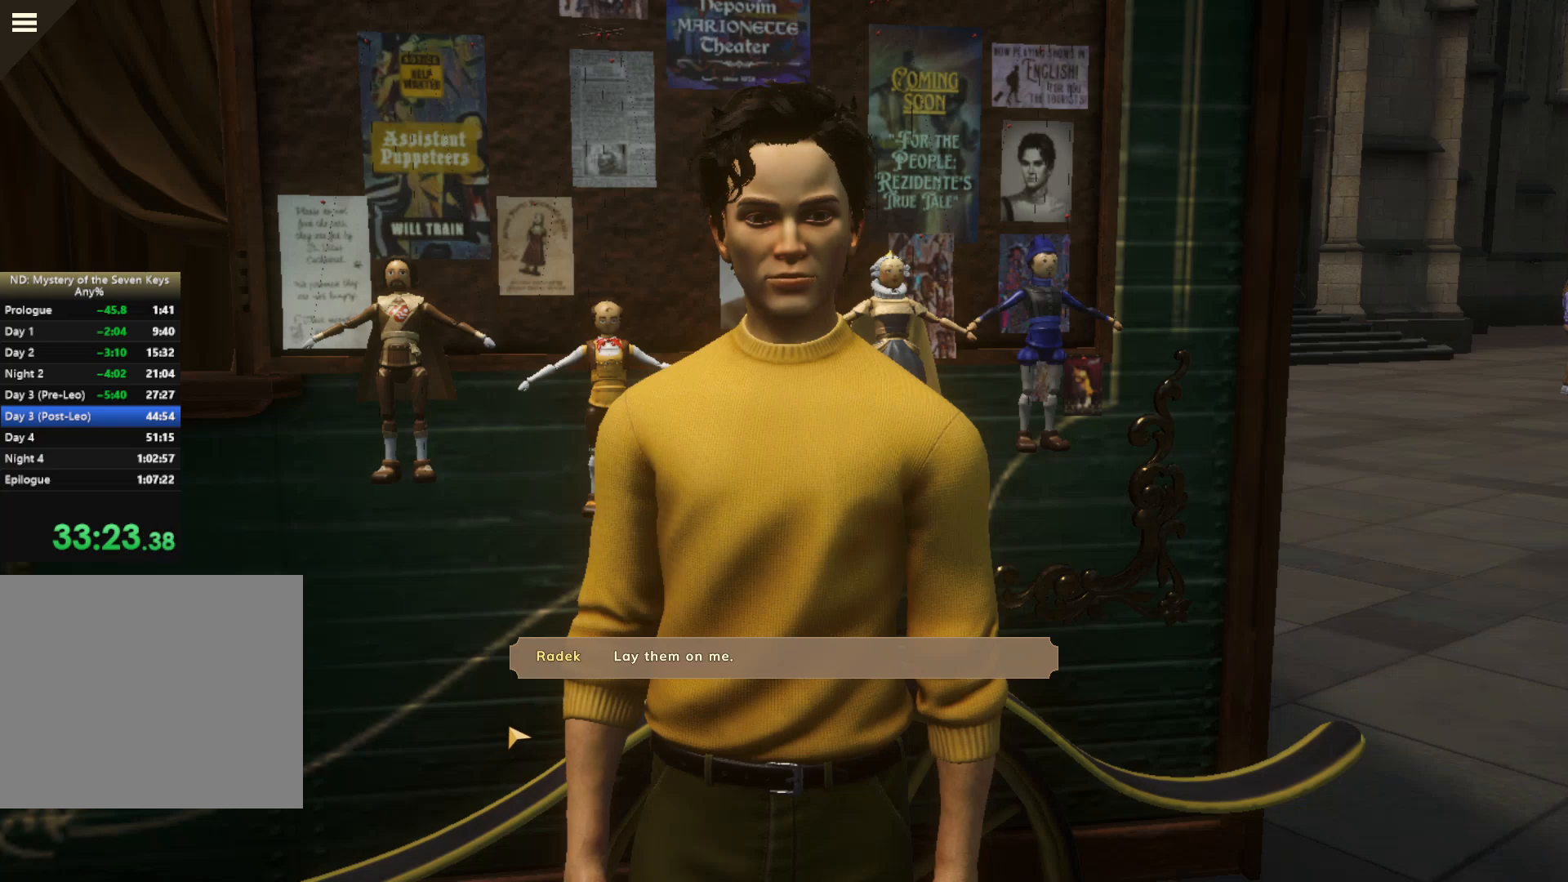
{"keys": [], "mouse": [], "events": []}
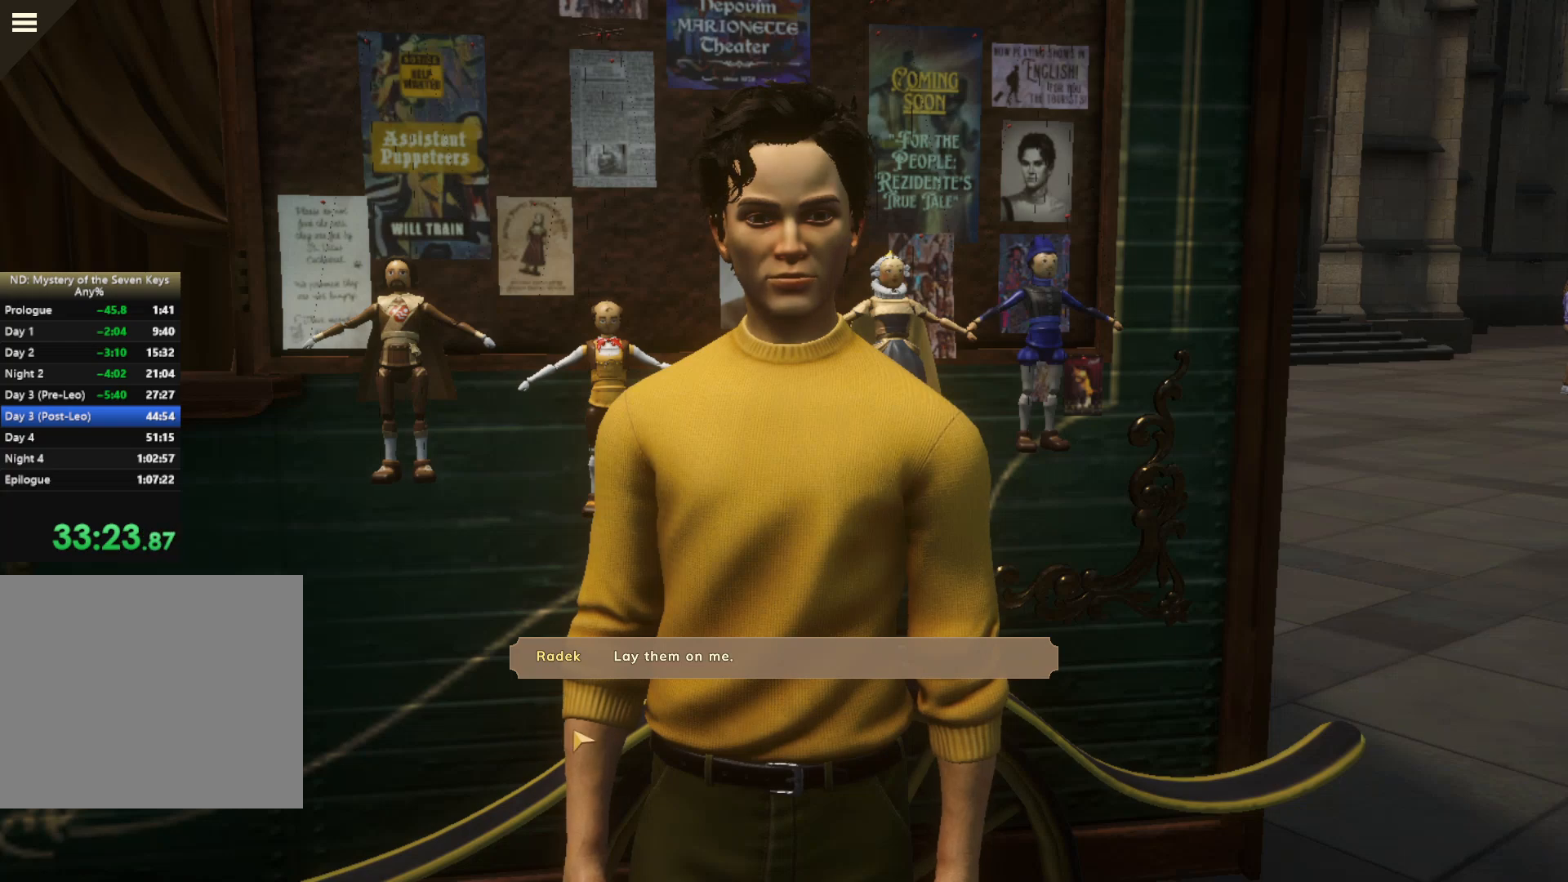
{"keys": [], "mouse": [], "events": []}
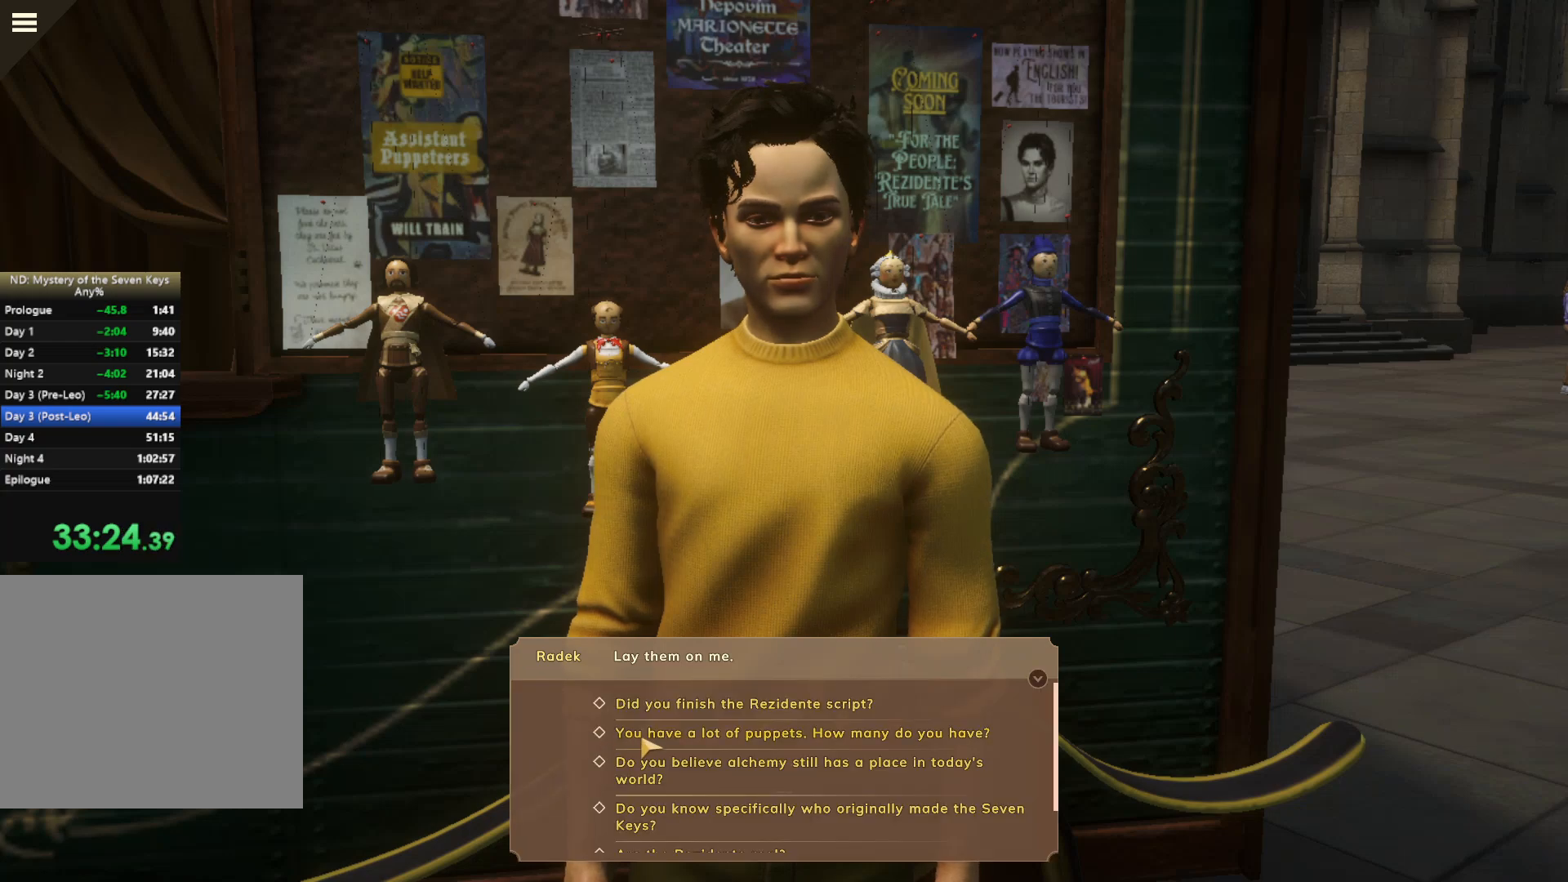
{"keys": [], "mouse": [], "events": [[117, "mouse_left", "down"], [167, "mouse_left", "up"], [250, "mouse_left", "down"], [300, "mouse_left", "up"], [400, "mouse_left", "down"], [450, "mouse_left", "up"]]}
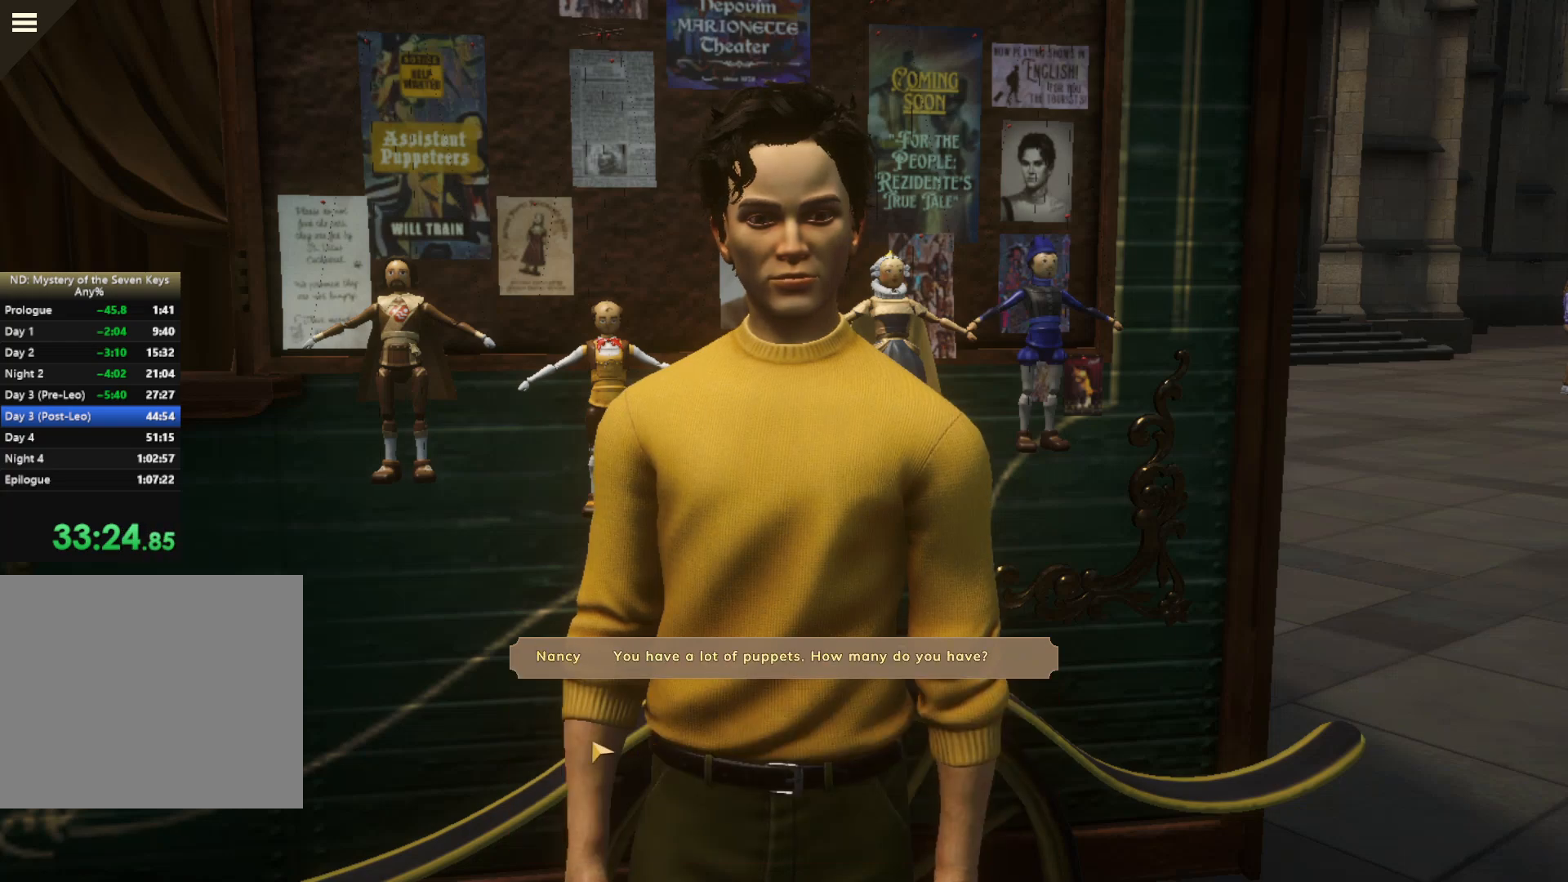
{"keys": [], "mouse": [], "events": [[34, "mouse_left", "down"], [67, "mouse_left", "up"], [167, "mouse_left", "down"], [234, "mouse_left", "up"], [317, "mouse_left", "down"], [350, "mouse_left", "up"], [417, "mouse_left", "down"], [500, "mouse_left", "up"]]}
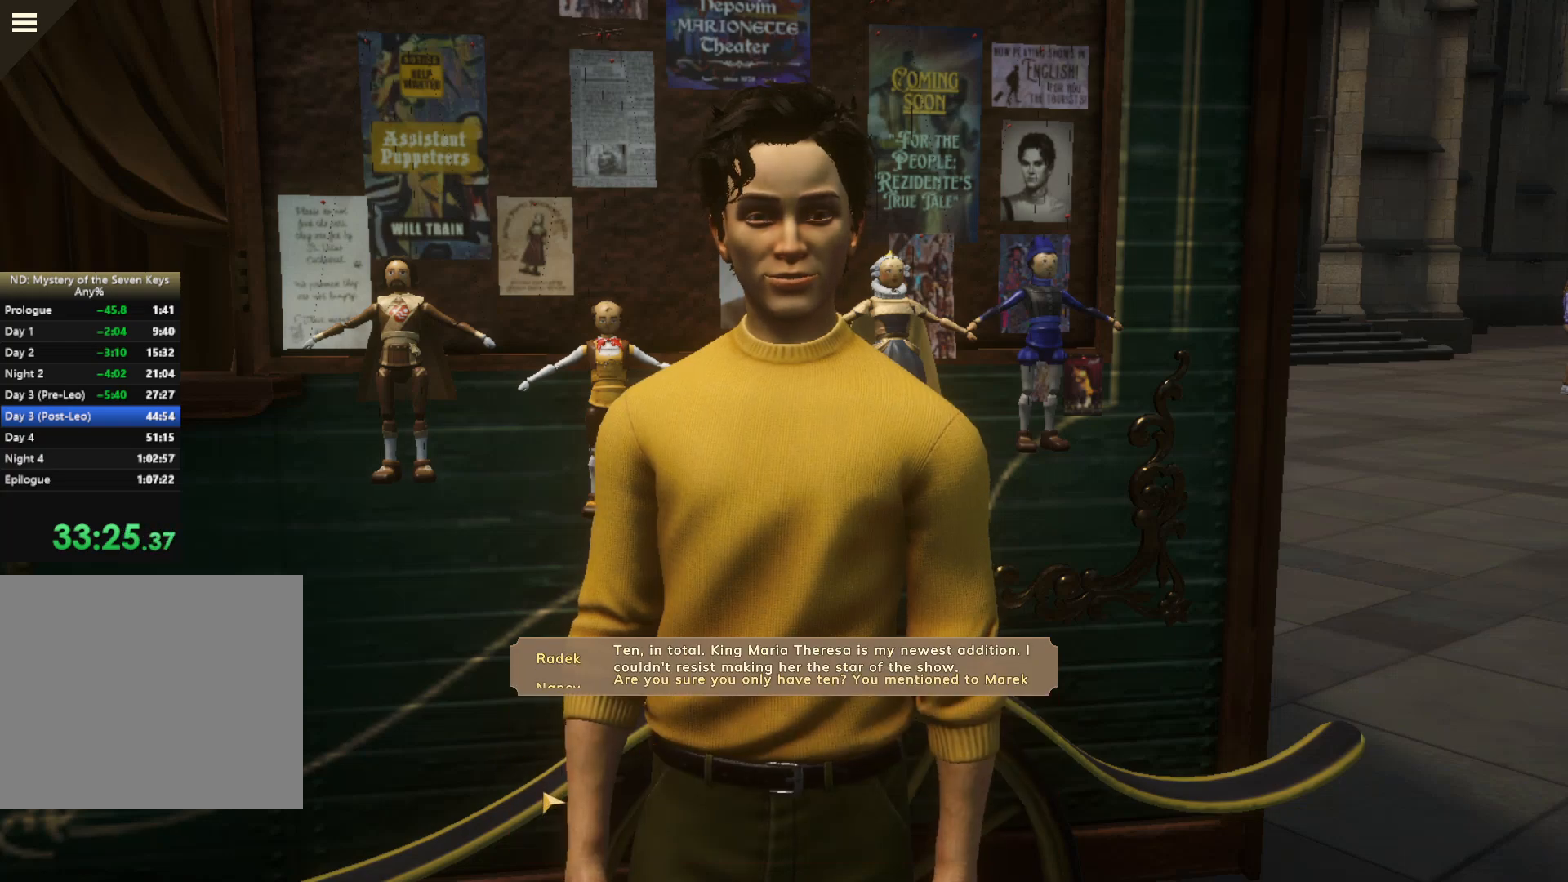
{"keys": [], "mouse": ["left"], "events": [[67, "mouse_left", "down"], [284, "mouse_left", "up"], [334, "mouse_left", "down"], [417, "mouse_left", "up"], [500, "mouse_left", "down"]]}
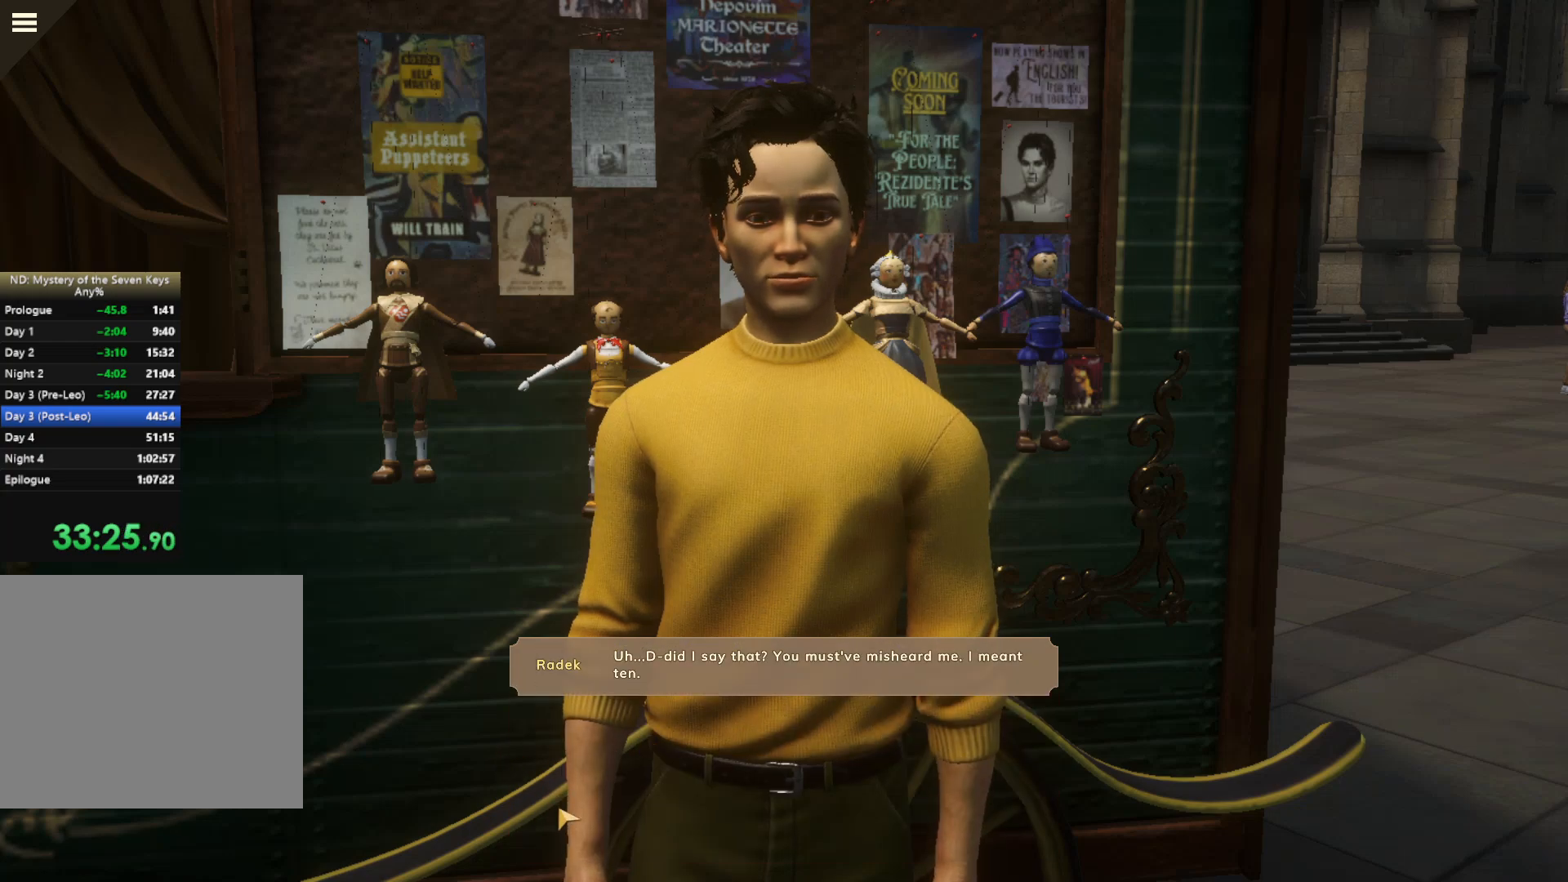
{"keys": [], "mouse": [], "events": [[200, "mouse_left", "up"], [250, "mouse_left", "down"], [317, "mouse_left", "up"], [400, "mouse_left", "down"], [484, "mouse_left", "up"]]}
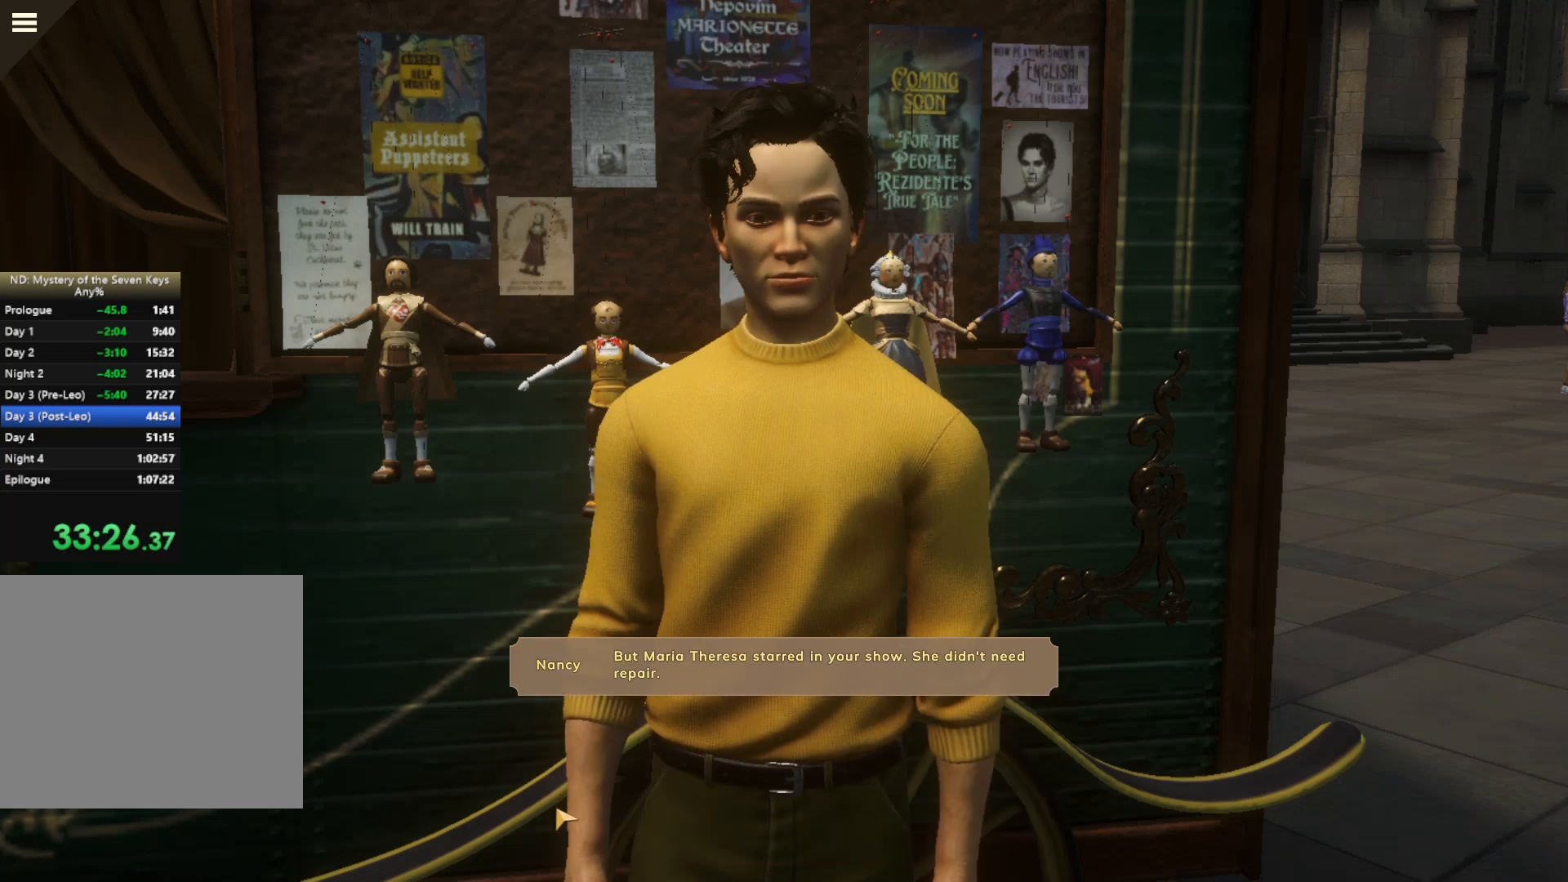
{"keys": [], "mouse": ["left"], "events": [[50, "mouse_left", "down"], [134, "mouse_left", "up"], [217, "mouse_left", "down"], [284, "mouse_left", "up"], [317, "mouse_left", "down"], [417, "mouse_left", "up"], [484, "mouse_left", "down"]]}
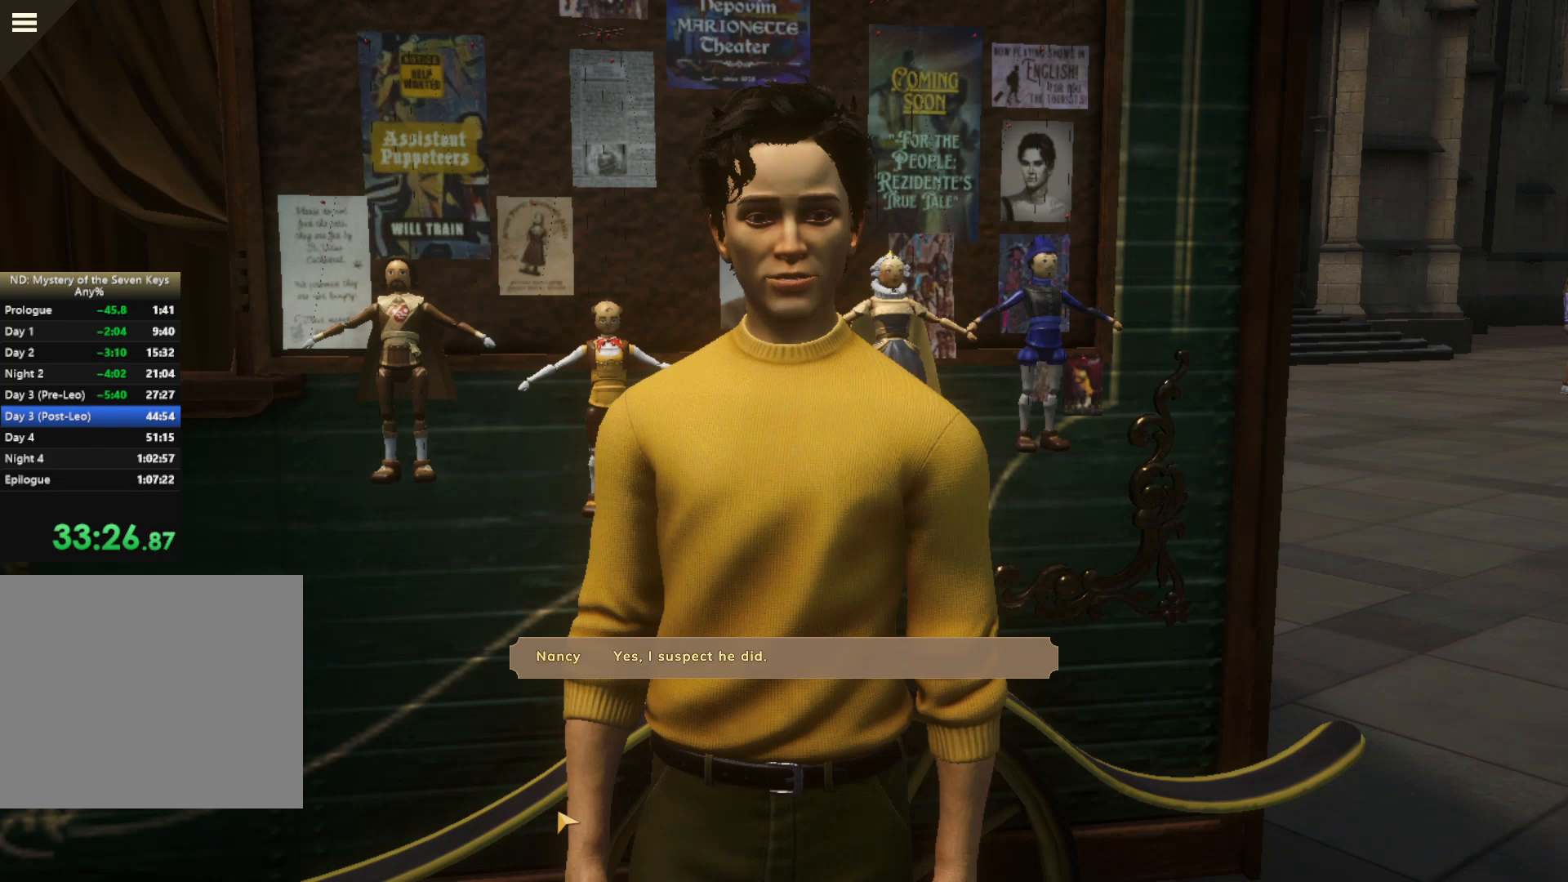
{"keys": [], "mouse": [], "events": [[67, "mouse_left", "up"], [117, "mouse_left", "down"], [200, "mouse_left", "up"], [250, "mouse_left", "down"], [384, "mouse_left", "up"], [417, "mouse_left", "down"], [500, "mouse_left", "up"]]}
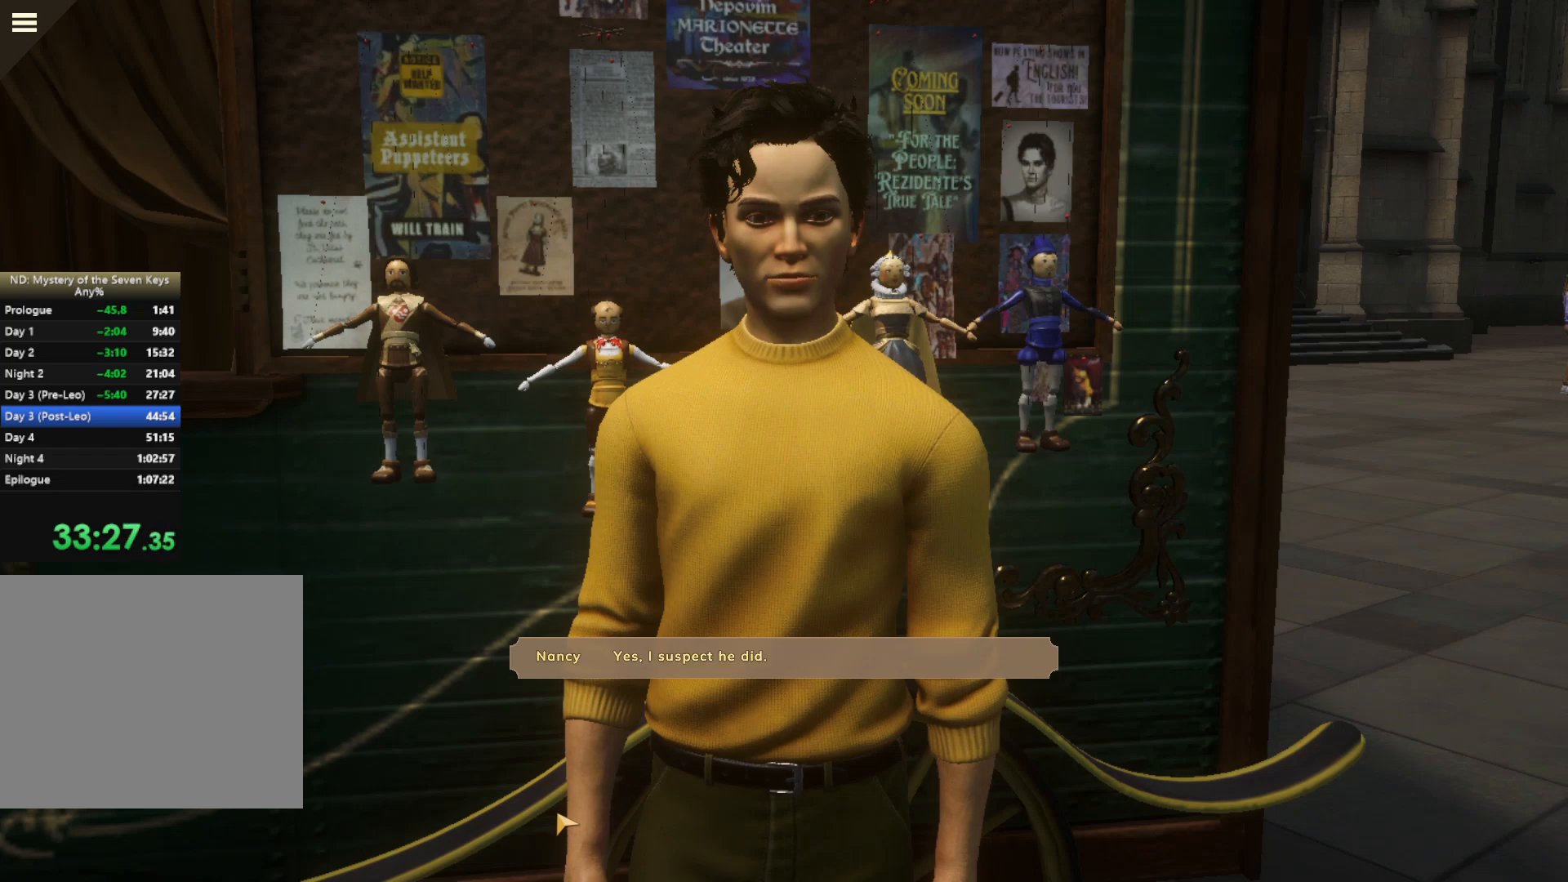
{"keys": [], "mouse": [], "events": [[84, "mouse_left", "down"], [134, "mouse_left", "up"], [250, "mouse_left", "down"], [317, "mouse_left", "up"]]}
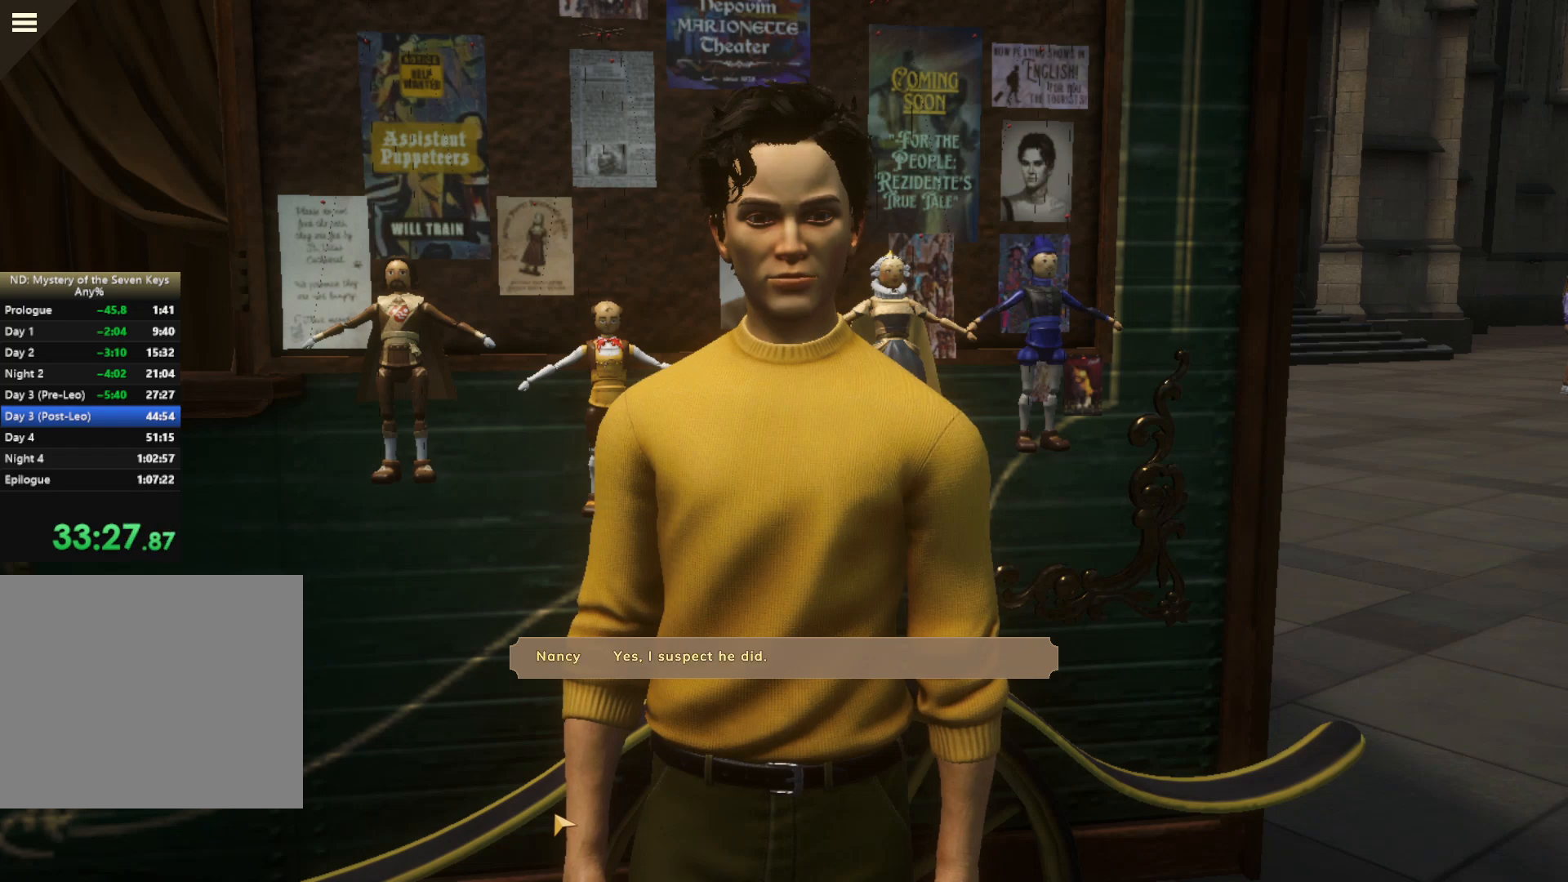
{"keys": [], "mouse": ["left"], "events": [[450, "mouse_left", "down"]]}
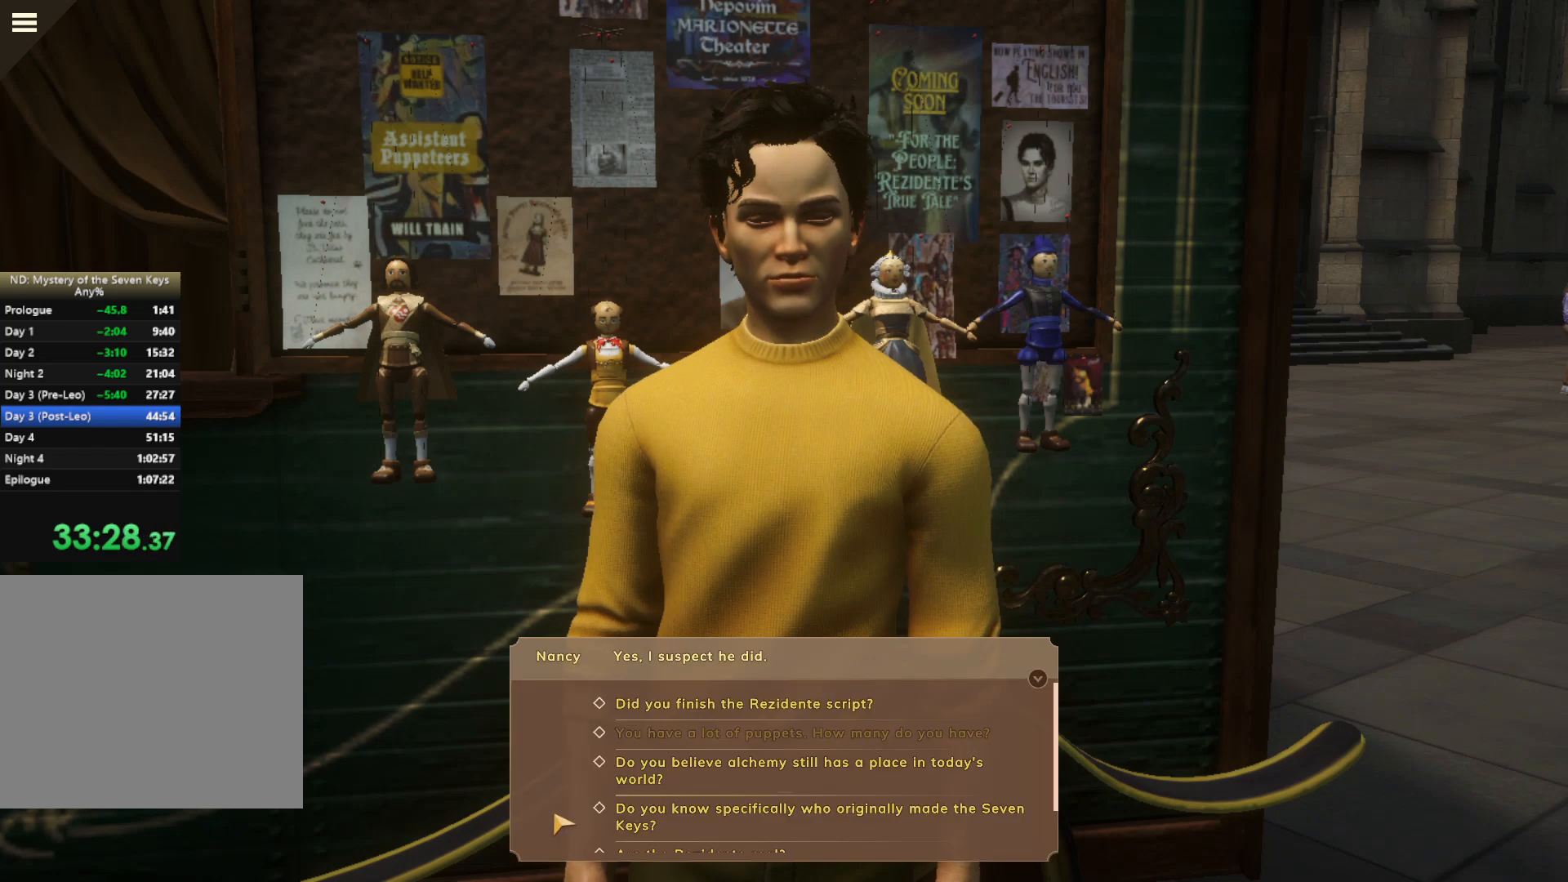
{"keys": [], "mouse": [], "events": [[150, "mouse_left", "up"]]}
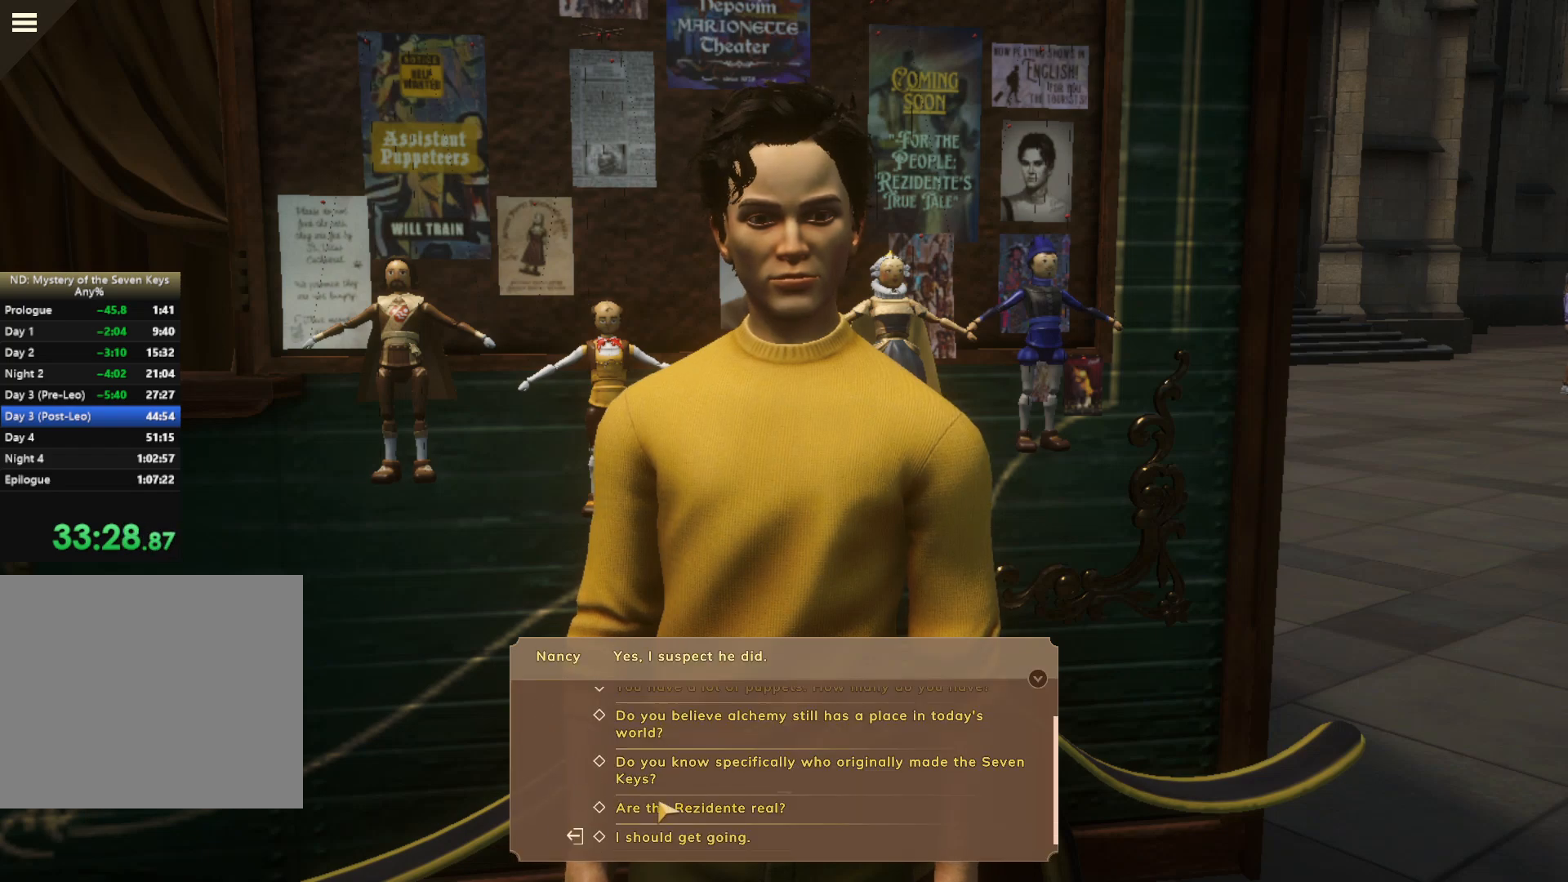
{"keys": [], "mouse": [], "events": [[117, "mouse_left", "down"], [184, "mouse_left", "up"], [284, "mouse_left", "down"], [317, "mouse_left", "up"], [400, "mouse_left", "down"], [484, "mouse_left", "up"]]}
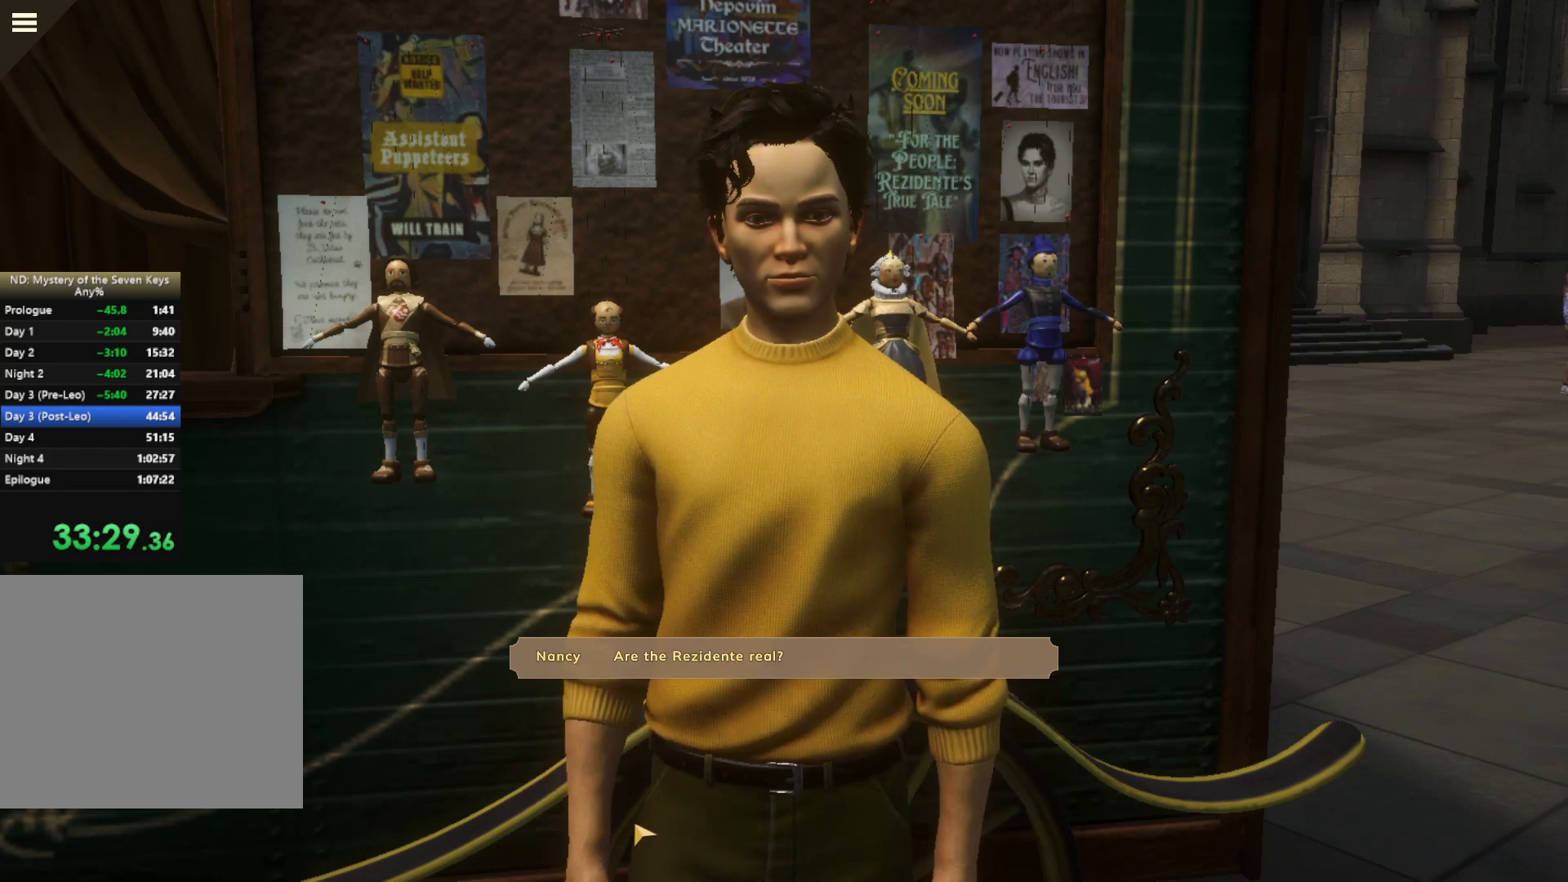
{"keys": [], "mouse": [], "events": [[17, "mouse_left", "down"], [84, "mouse_left", "up"], [167, "mouse_left", "down"], [217, "mouse_left", "up"]]}
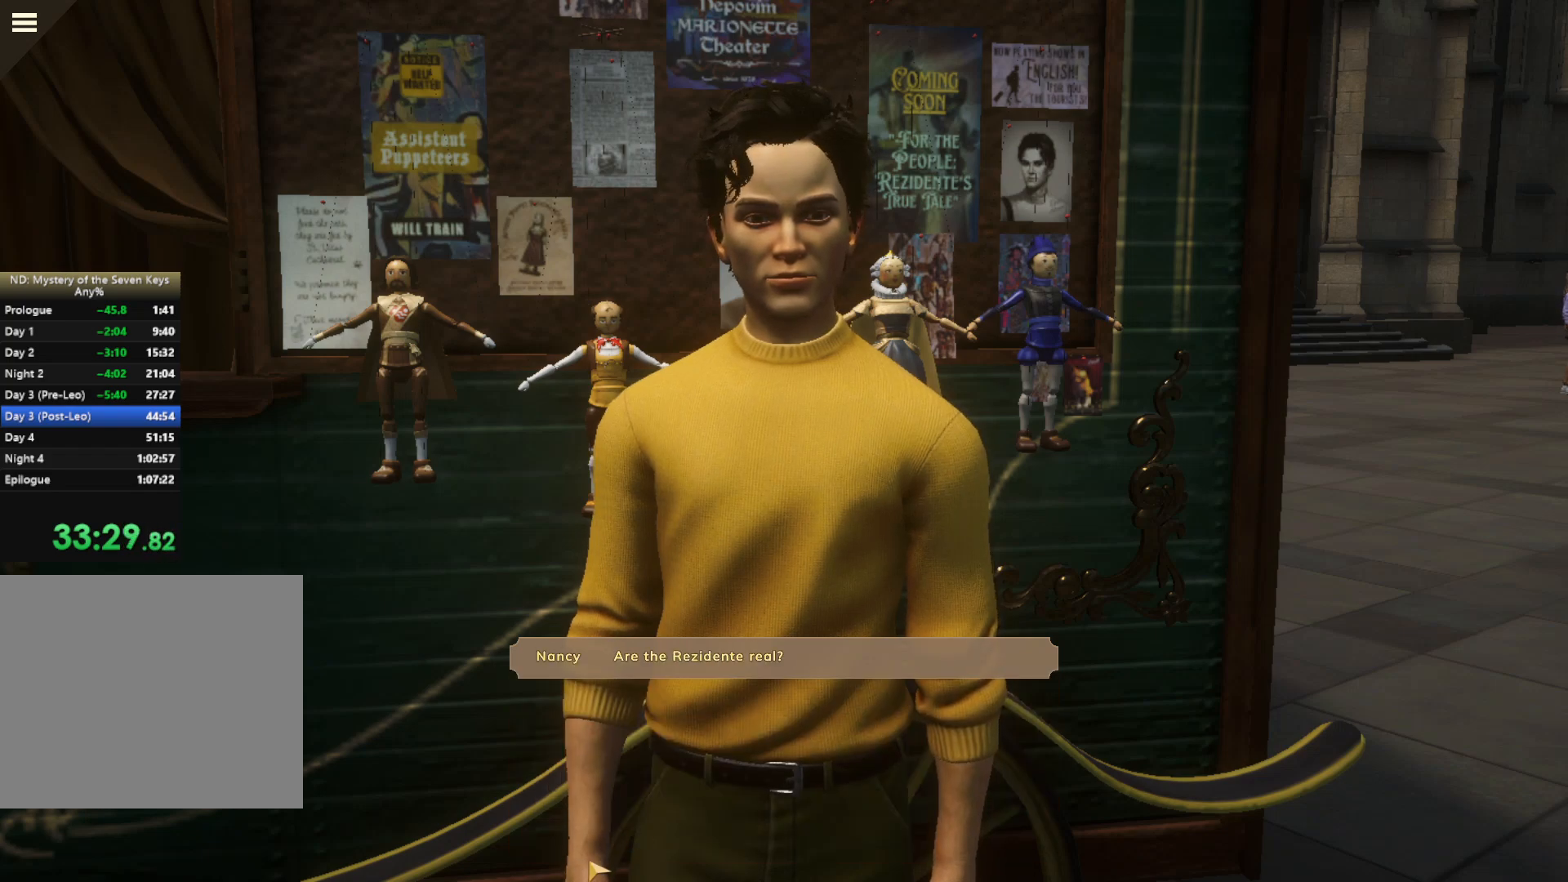
{"keys": [], "mouse": ["left"], "events": [[84, "mouse_left", "down"], [150, "mouse_left", "up"], [250, "mouse_left", "down"], [300, "mouse_left", "up"], [400, "mouse_left", "down"], [450, "mouse_left", "up"], [484, "mouse_left", "down"]]}
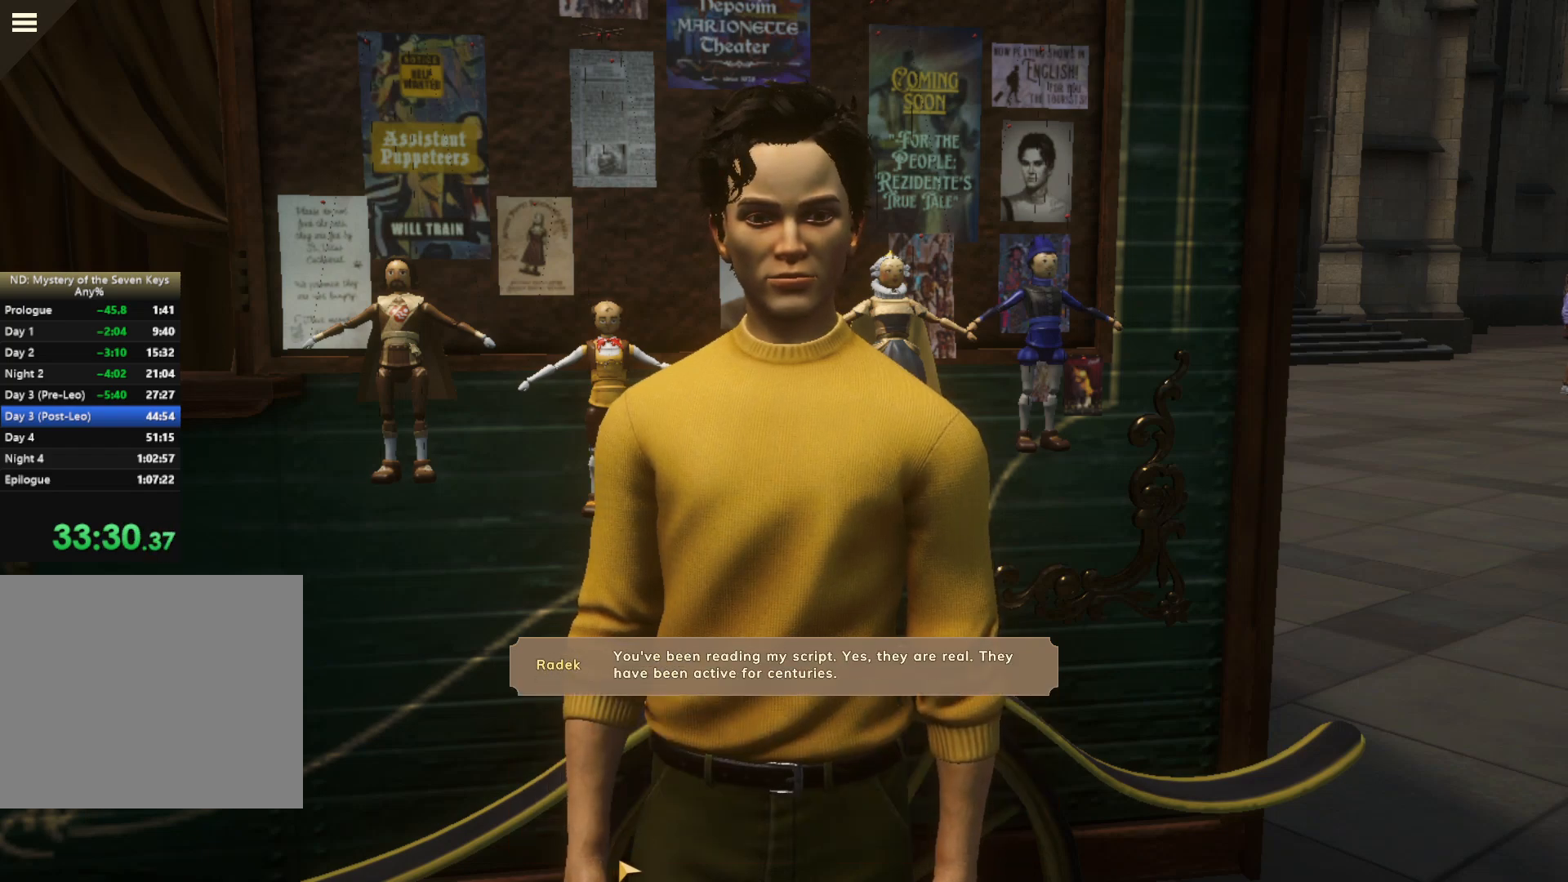
{"keys": [], "mouse": ["left"], "events": [[67, "mouse_left", "up"], [134, "mouse_left", "down"], [234, "mouse_left", "up"], [300, "mouse_left", "down"], [367, "mouse_left", "up"], [434, "mouse_left", "down"]]}
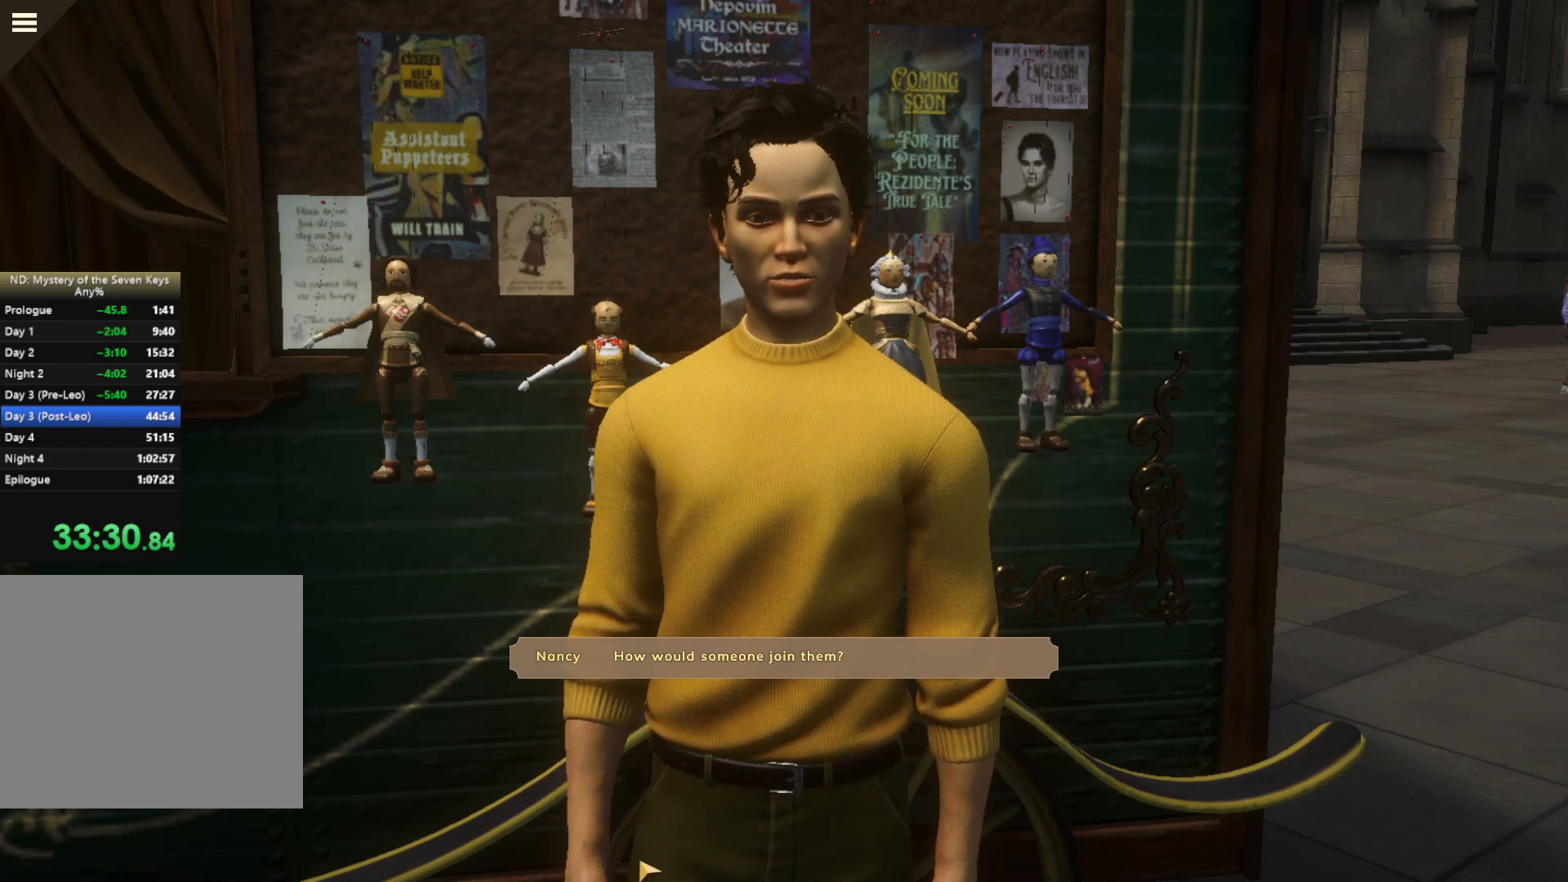
{"keys": [], "mouse": ["left"], "events": [[17, "mouse_left", "up"], [50, "mouse_left", "down"], [167, "mouse_left", "up"], [234, "mouse_left", "down"]]}
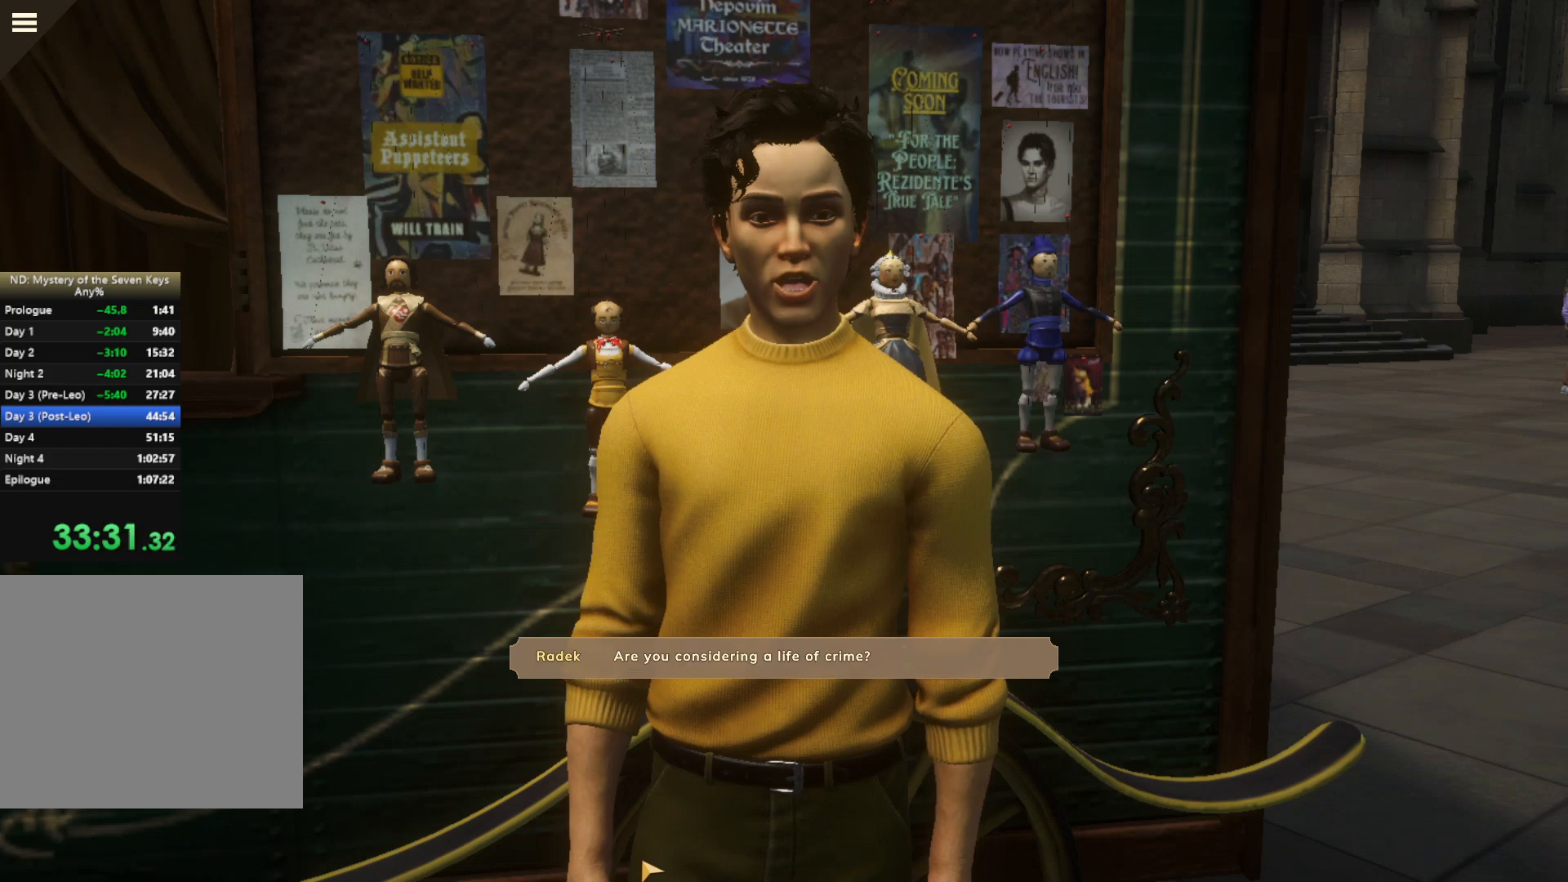
{"keys": [], "mouse": [], "events": [[117, "mouse_left", "up"], [200, "mouse_left", "down"], [284, "mouse_left", "up"], [350, "mouse_left", "down"], [434, "mouse_left", "up"]]}
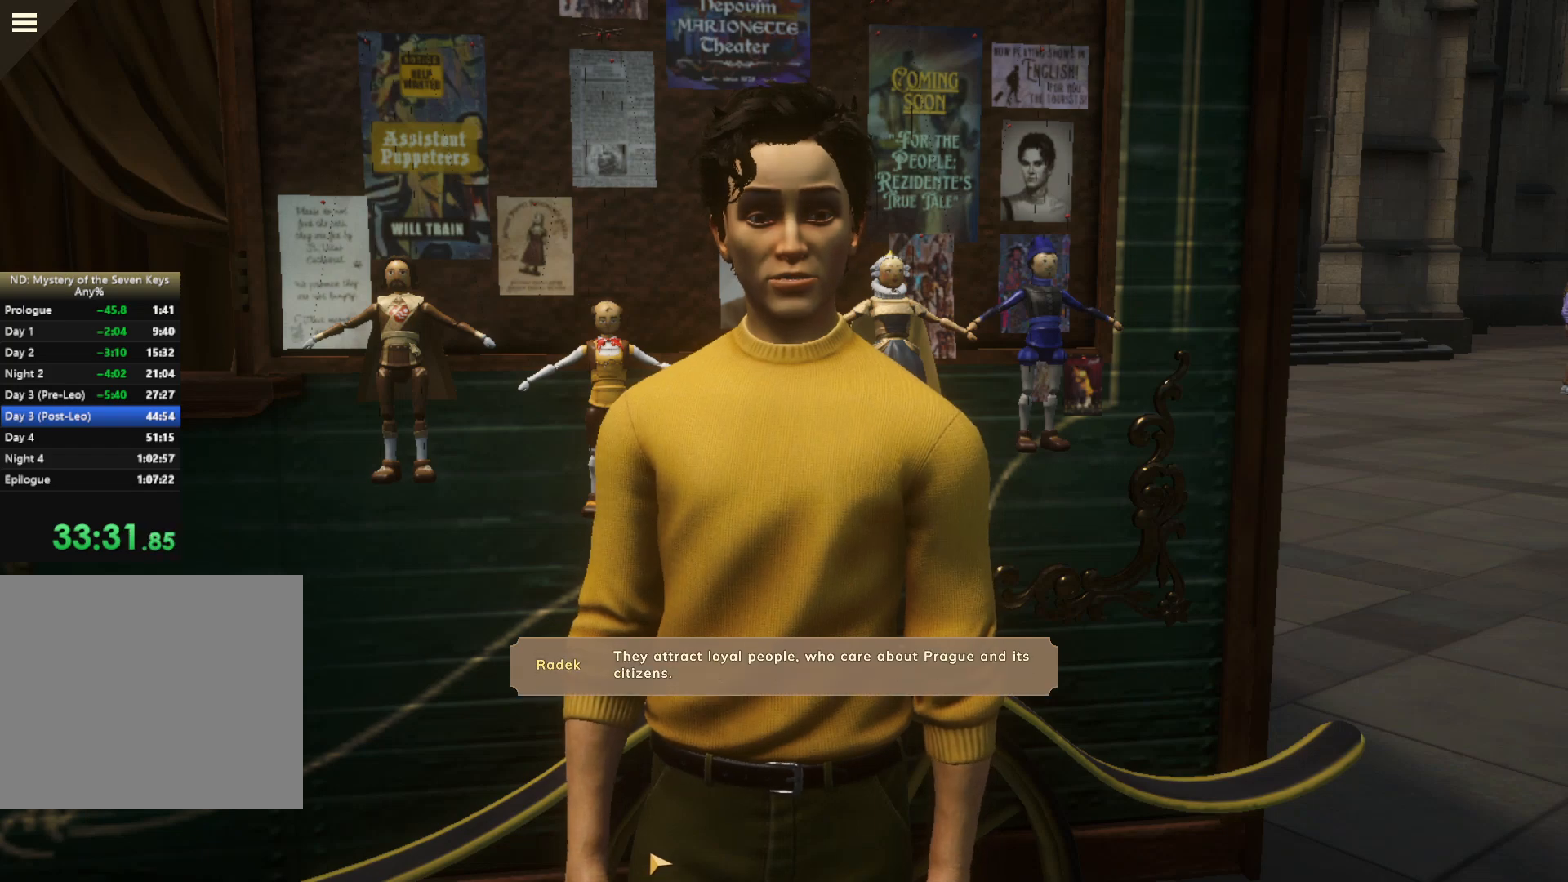
{"keys": [], "mouse": ["left"], "events": [[34, "mouse_left", "down"], [84, "mouse_left", "up"], [134, "mouse_left", "down"], [234, "mouse_left", "up"], [284, "mouse_left", "down"], [367, "mouse_left", "up"], [450, "mouse_left", "down"]]}
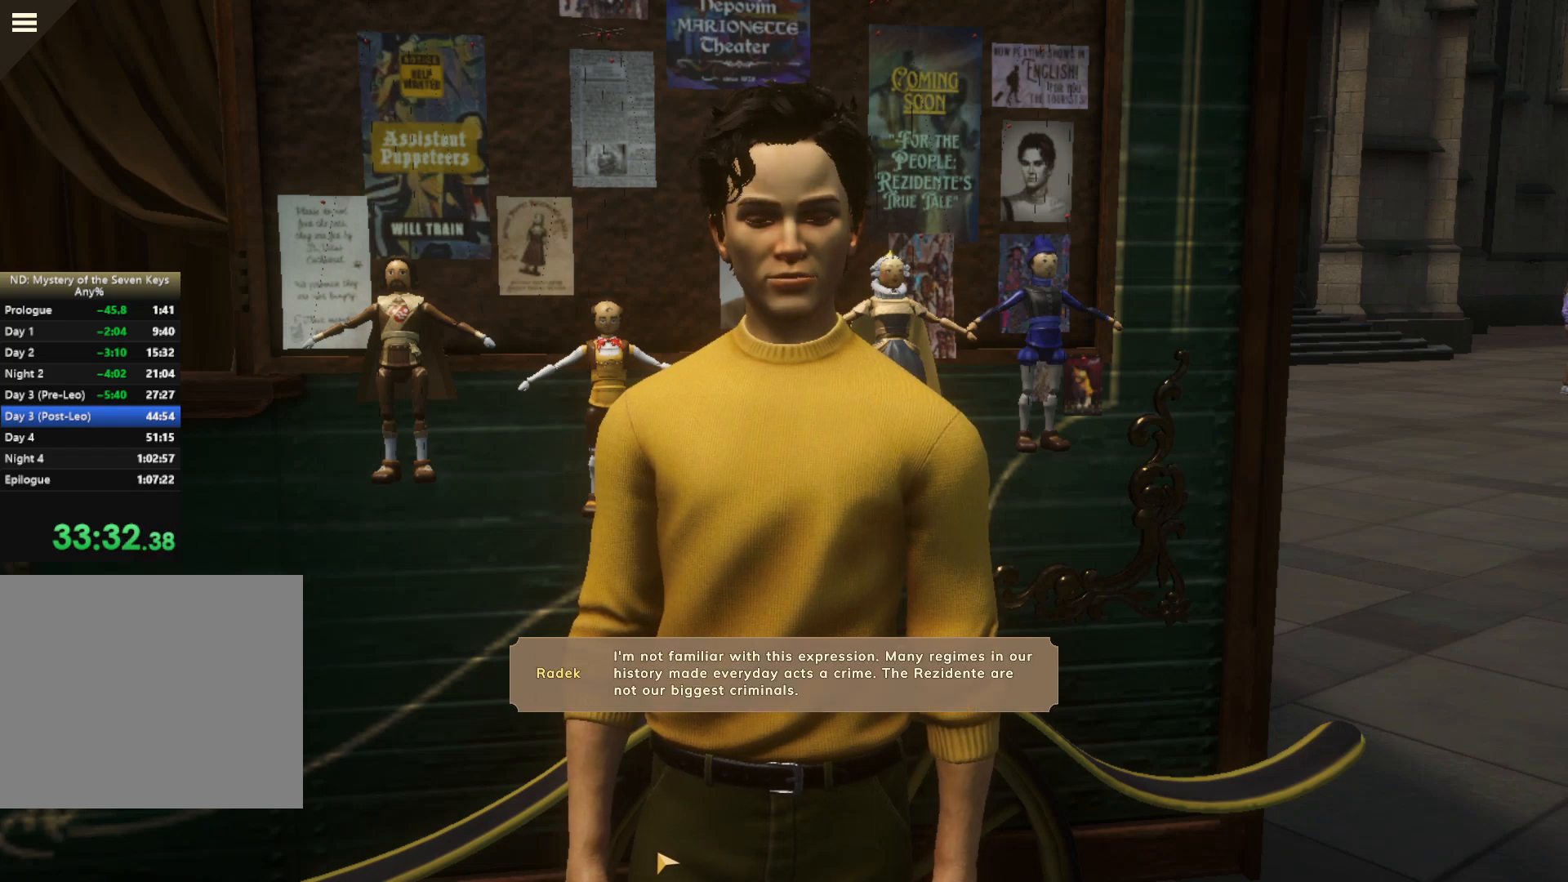
{"keys": [], "mouse": [], "events": [[50, "mouse_left", "up"], [100, "mouse_left", "down"], [317, "mouse_left", "up"], [400, "mouse_left", "down"], [484, "mouse_left", "up"]]}